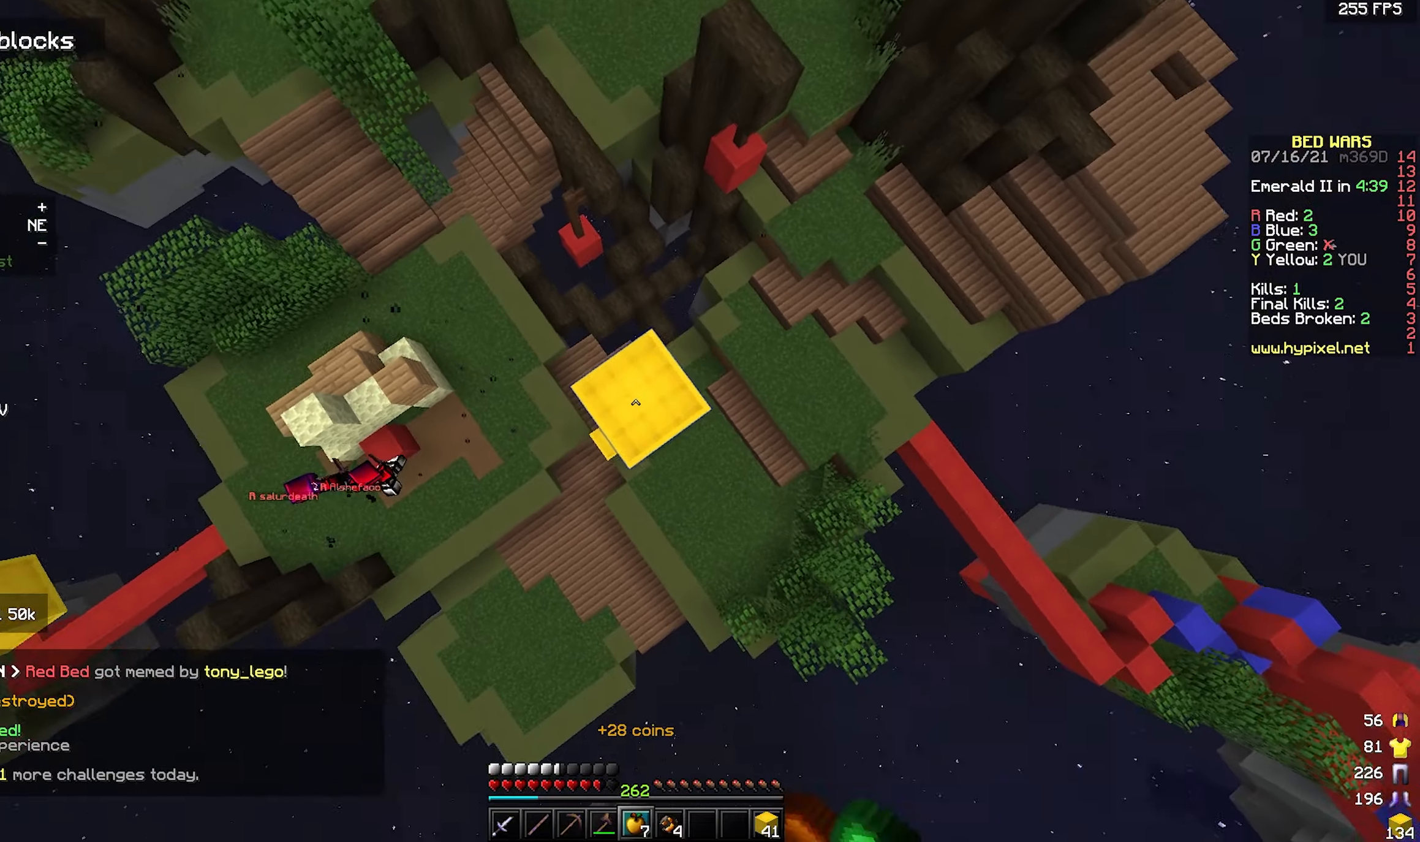
Gameplay with keyboard and mouse; each line is a JSON object with the keys and mouse buttons held at the frame after it. "events" lists presses ("down") and releases ("up") of "a", "d", "s", "space", "w", "mouse_left" and "mouse_right" between this image and that frame as [ms after this image, input, new state], when the widget could be followed in between. "mouse_left", "mouse_right" = the "left", "right" buttons of the "mouse" list. No other keys are recorded. Fast repeated clicks can show as one long hold. Mouse movement is not recorded.
{"keys": [], "mouse": ["right"], "events": [[67, "mouse_right", "down"]]}
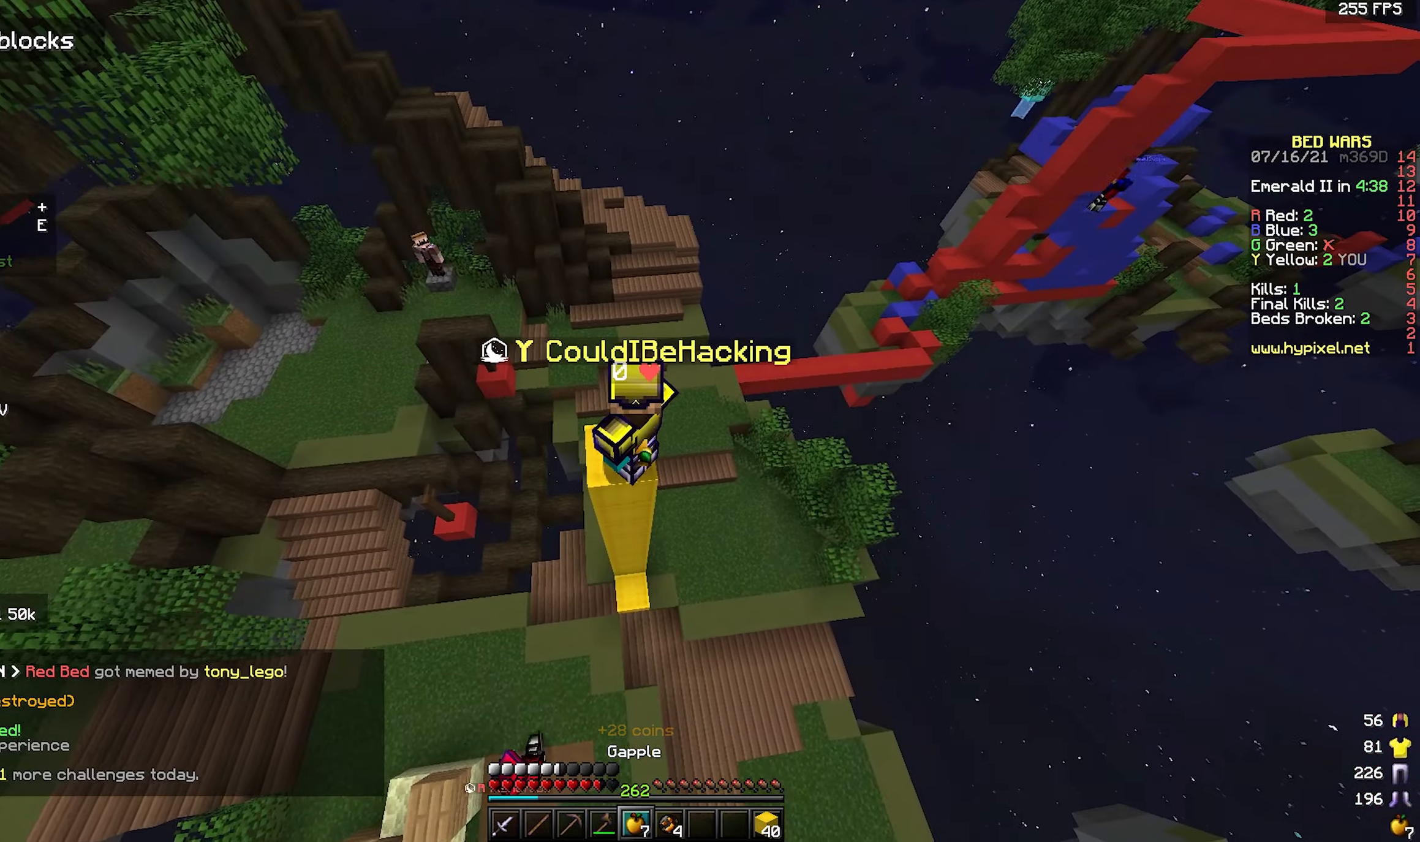
{"keys": [], "mouse": ["right"], "events": [[284, "d", "down"], [434, "d", "up"]]}
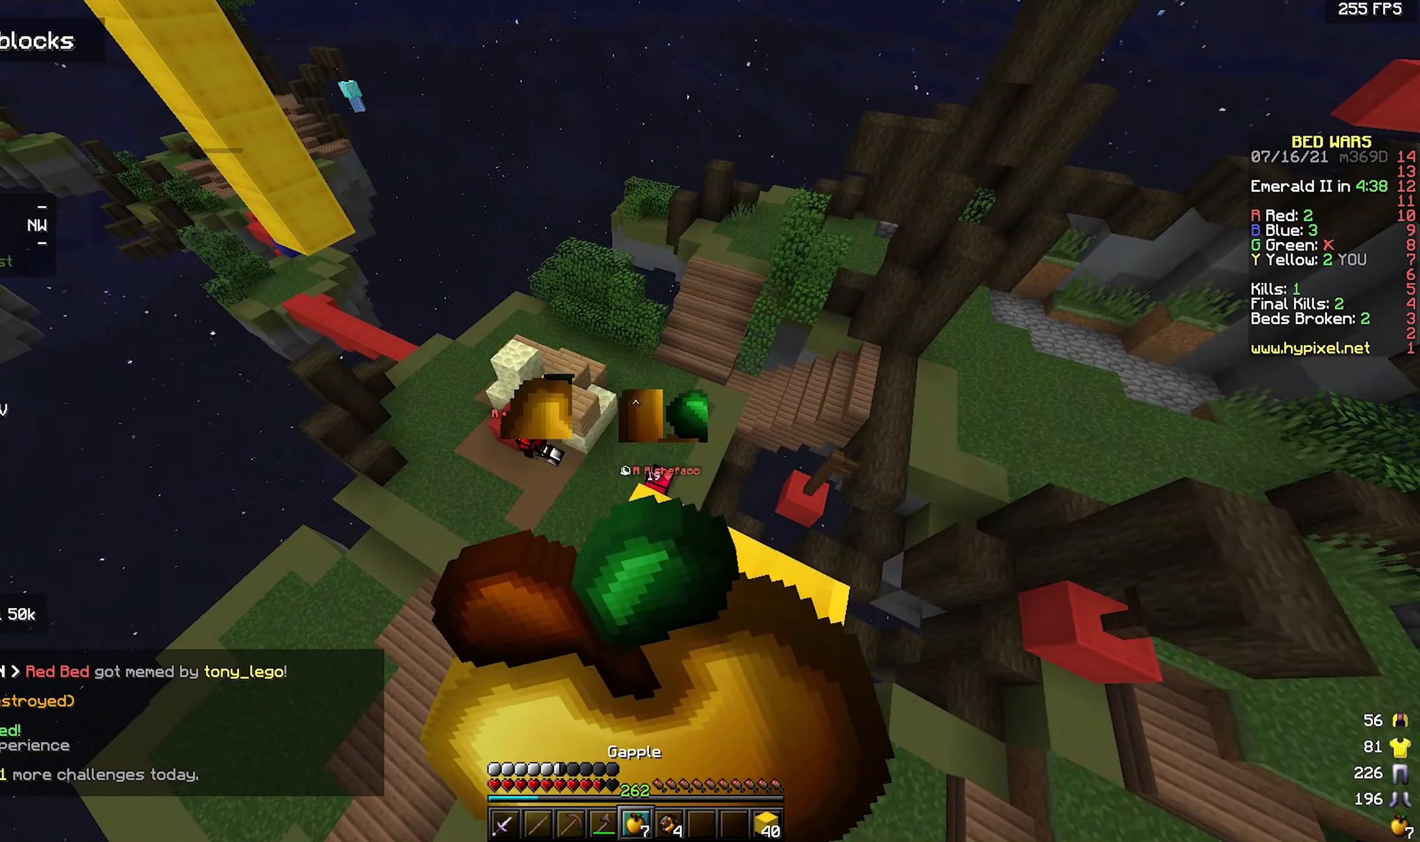
{"keys": [], "mouse": ["right"], "events": [[117, "d", "down"], [400, "d", "up"]]}
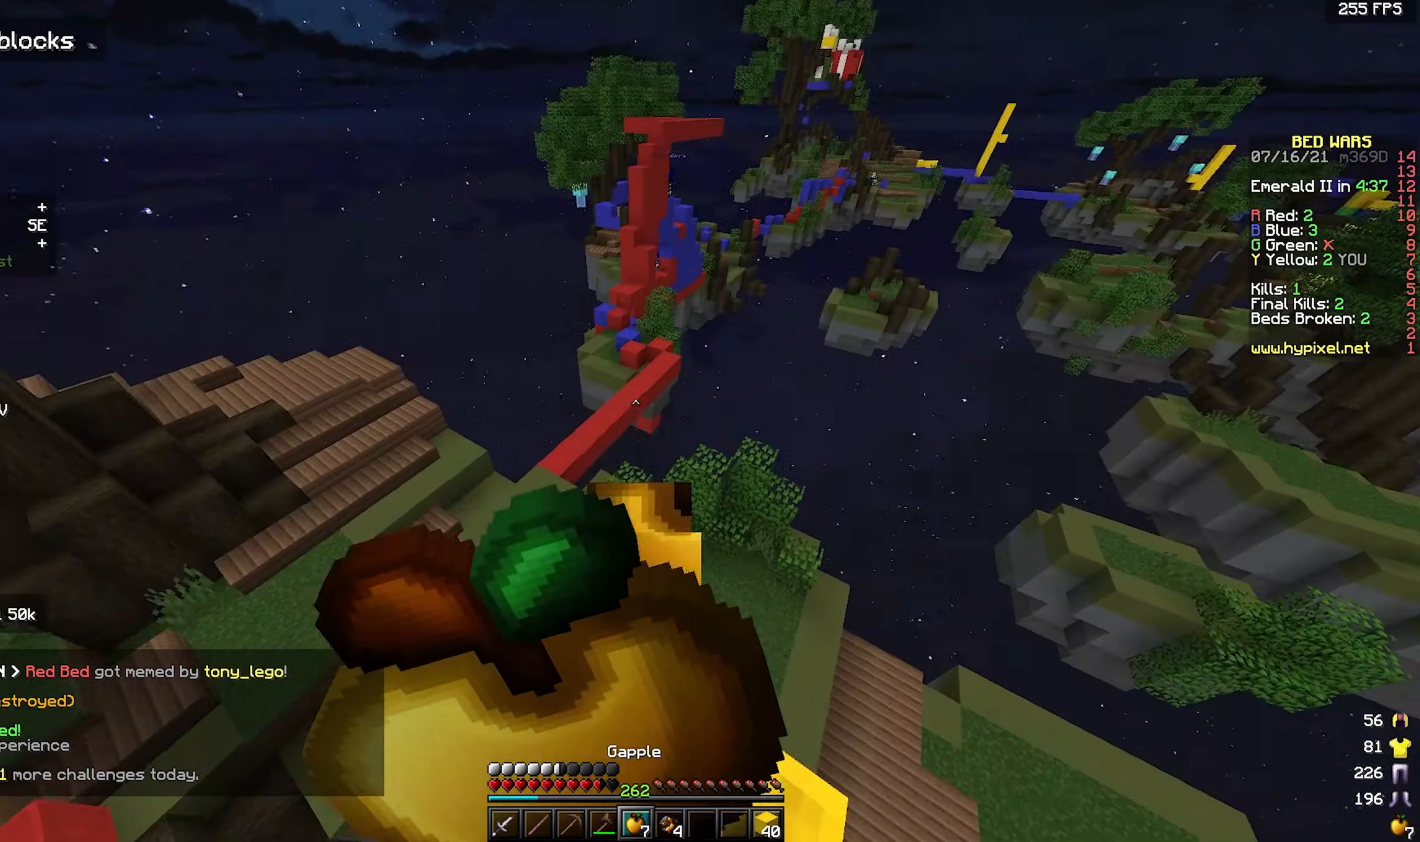
{"keys": [], "mouse": [], "events": [[400, "mouse_right", "up"]]}
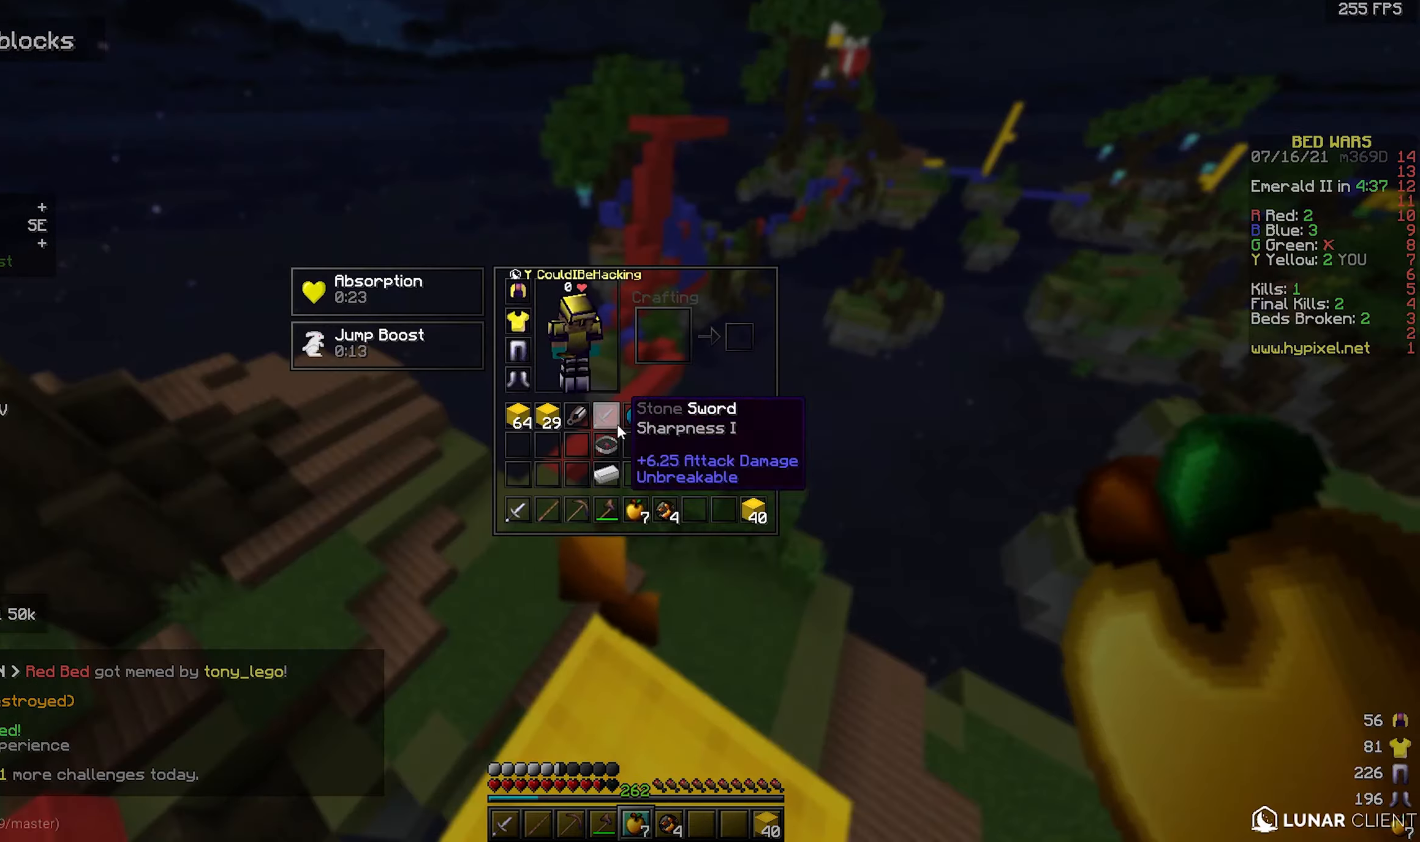
{"keys": [], "mouse": [], "events": []}
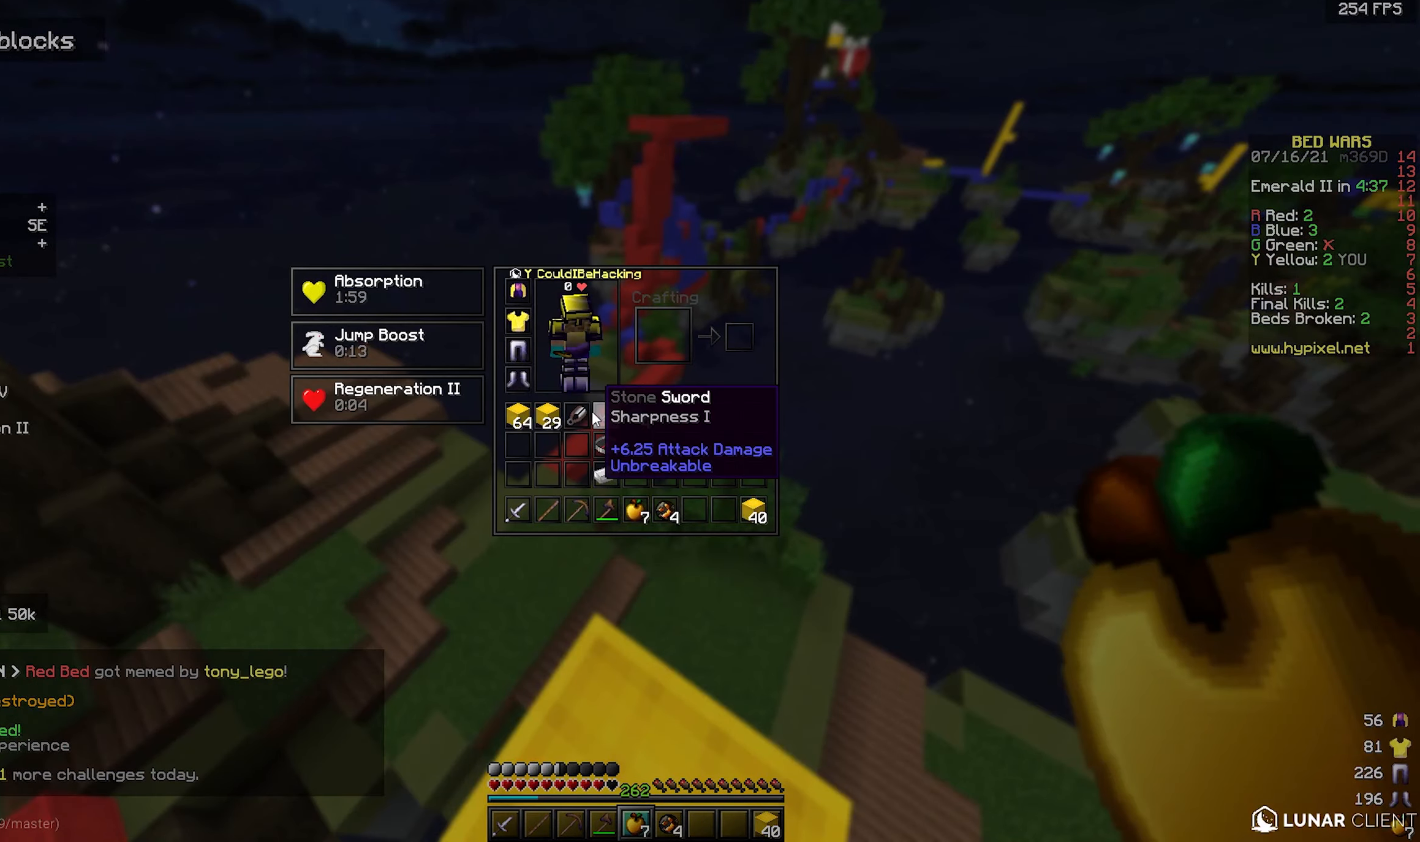
{"keys": [], "mouse": [], "events": []}
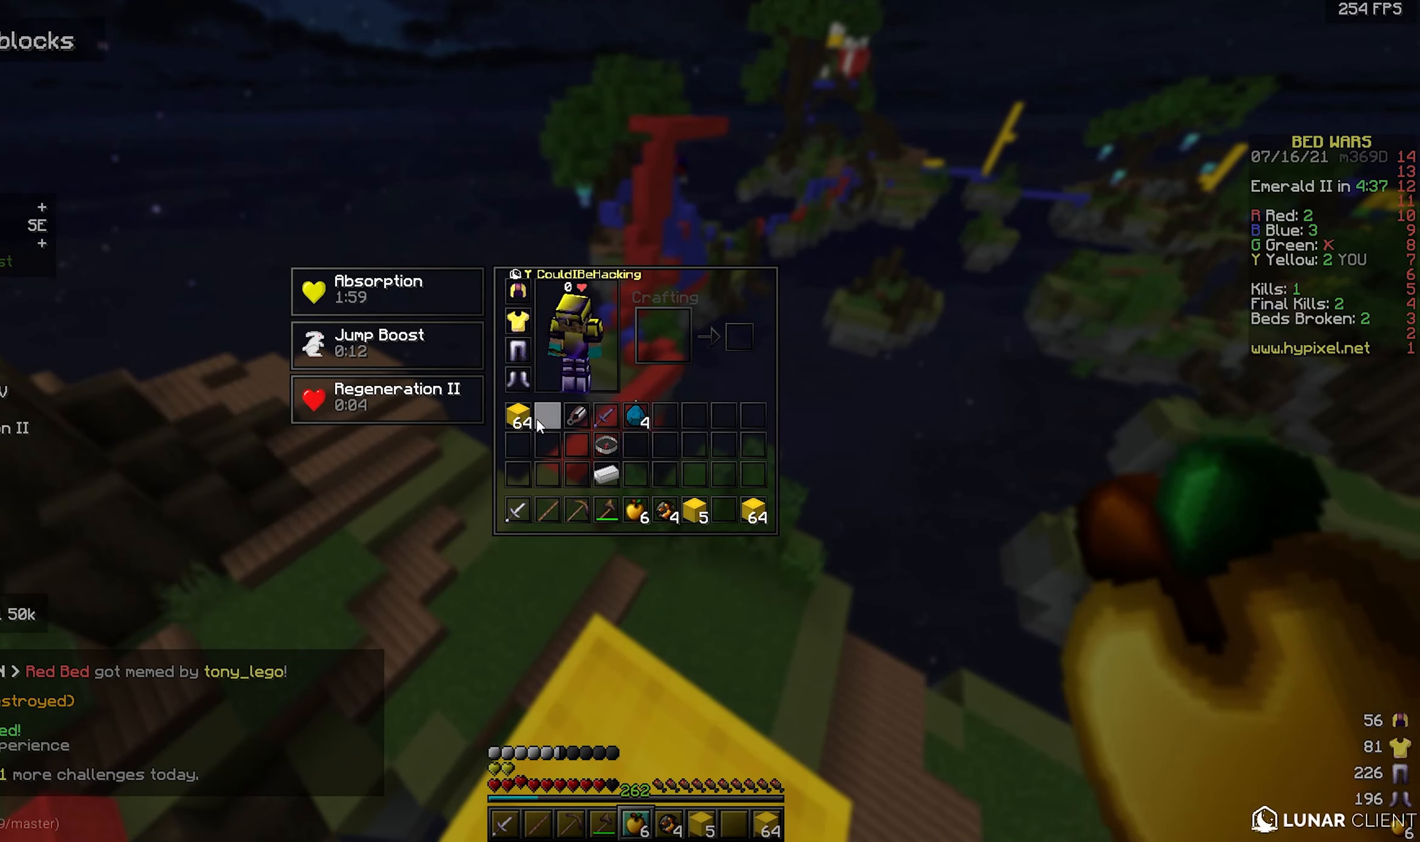
{"keys": [], "mouse": [], "events": []}
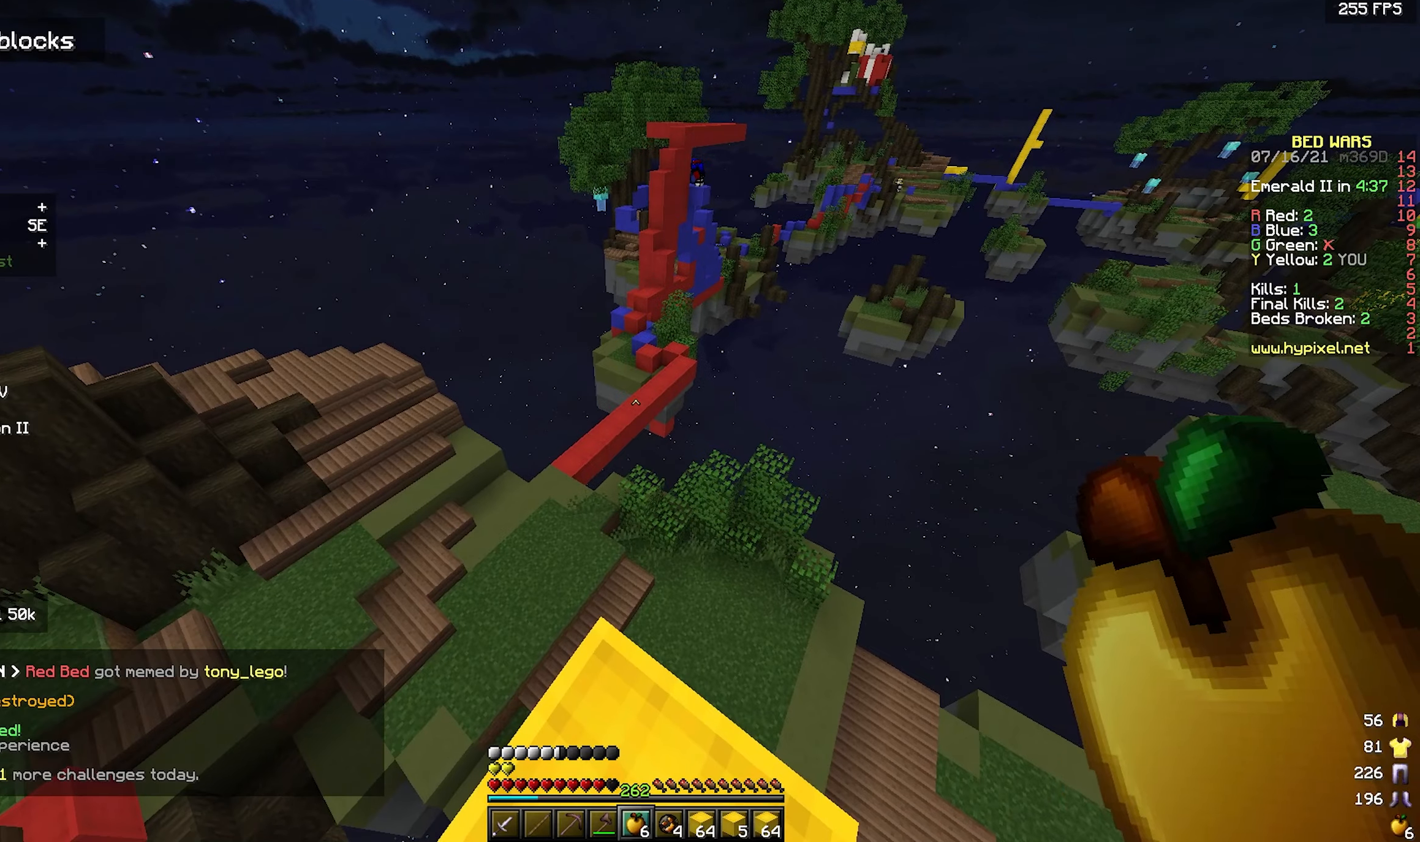
{"keys": ["d"], "mouse": [], "events": [[234, "w", "down"], [300, "d", "down"], [417, "w", "up"]]}
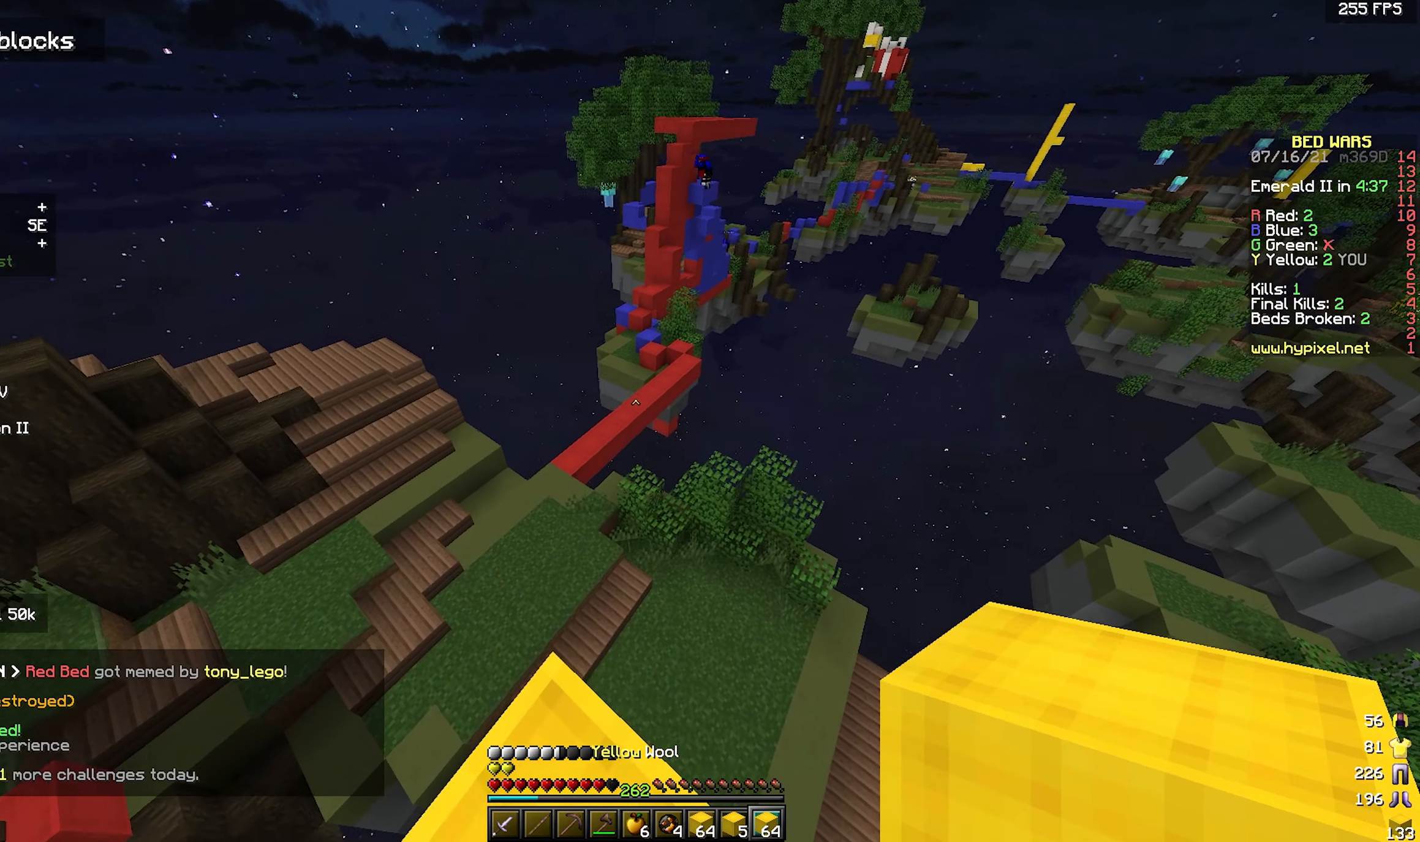
{"keys": ["d"], "mouse": [], "events": [[250, "s", "down"], [450, "s", "up"]]}
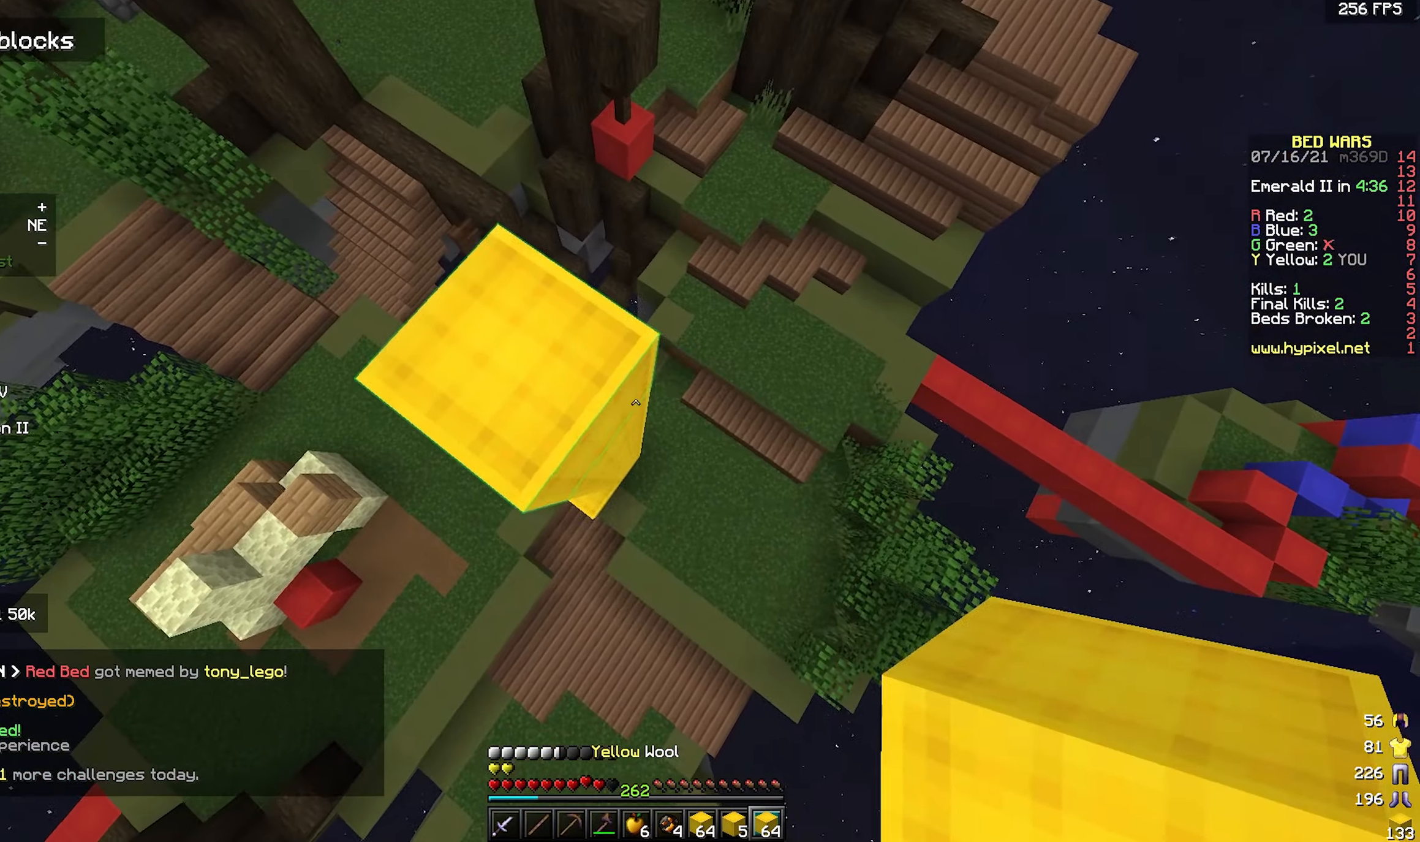
{"keys": [], "mouse": ["right"], "events": [[67, "d", "up"], [67, "mouse_right", "down"], [166, "space", "down"], [216, "mouse_right", "up"], [250, "mouse_right", "down"], [266, "d", "down"], [266, "s", "down"], [316, "space", "up"], [350, "d", "up"], [366, "mouse_right", "up"], [366, "s", "up"], [433, "mouse_right", "down"]]}
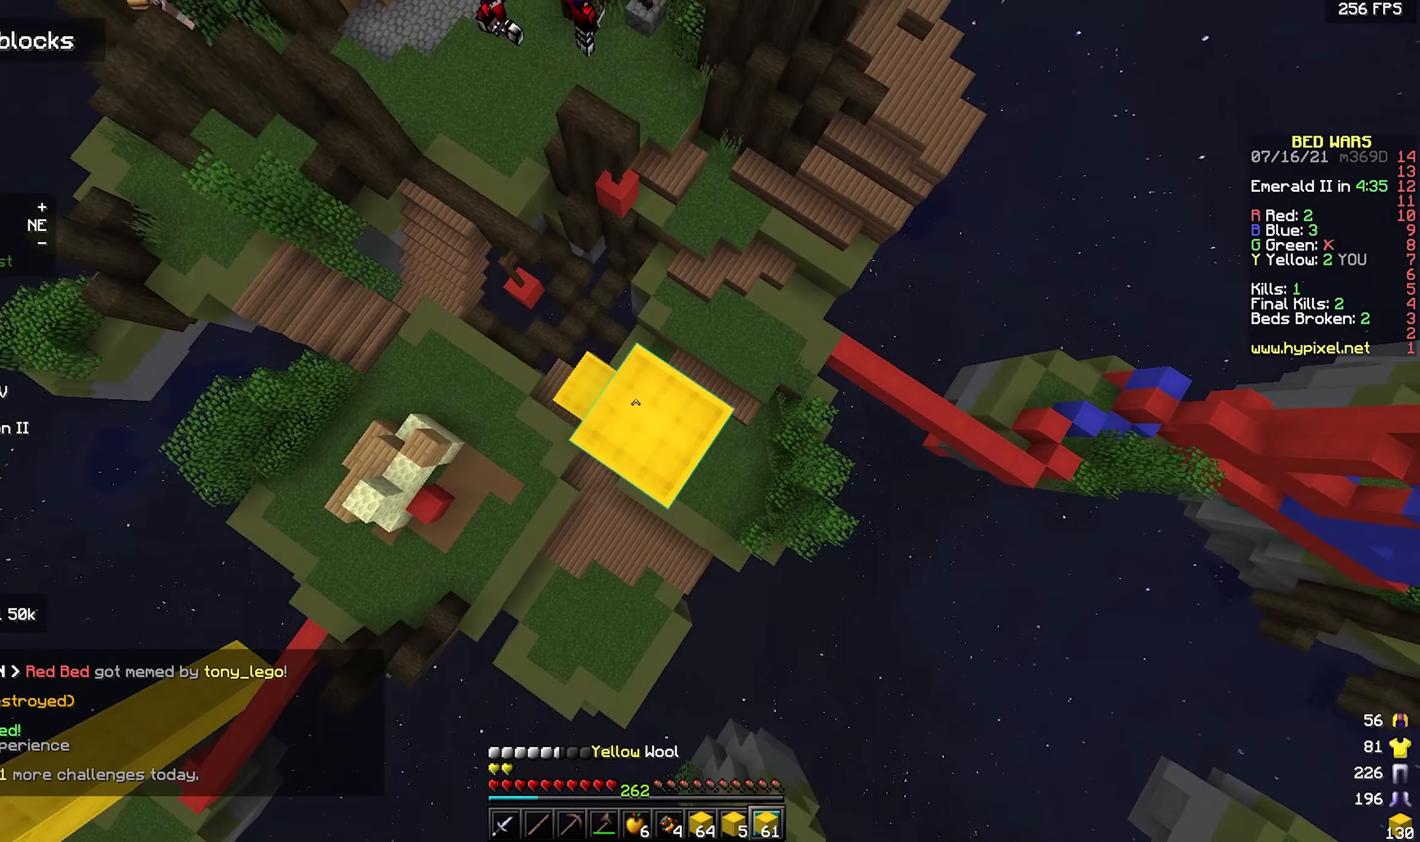
{"keys": [], "mouse": [], "events": [[83, "mouse_right", "up"]]}
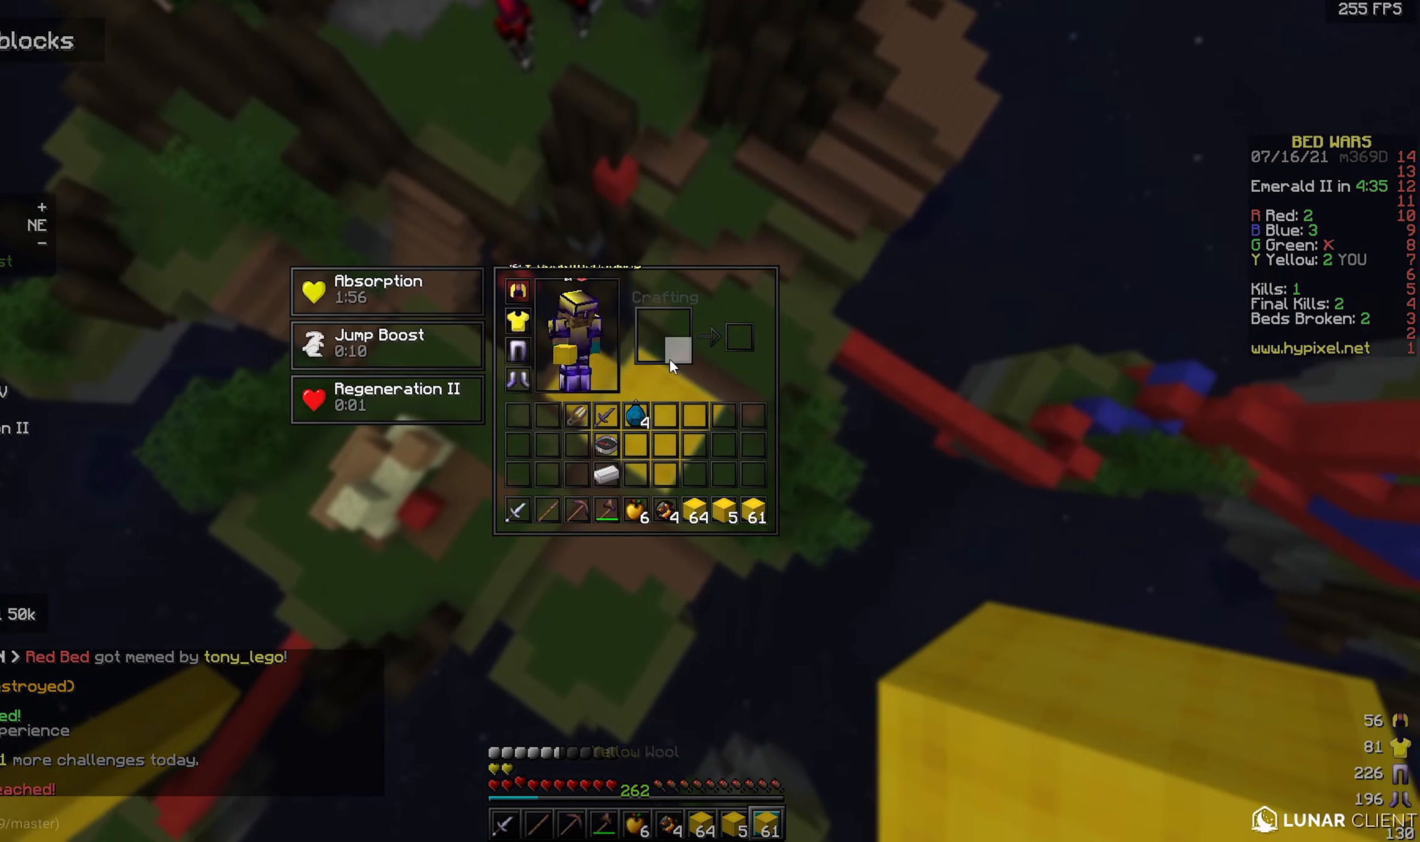
{"keys": [], "mouse": [], "events": []}
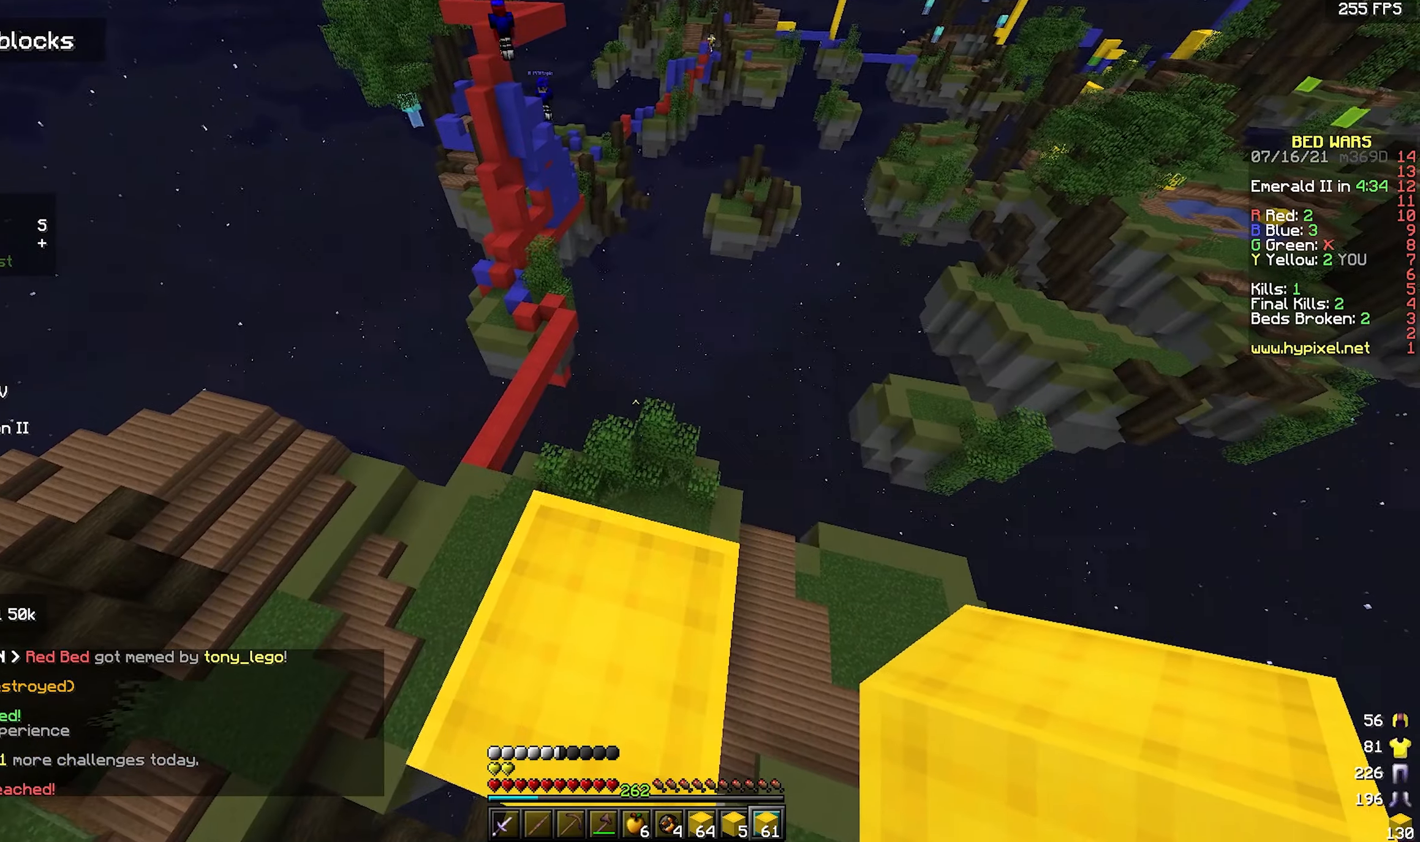
{"keys": [], "mouse": [], "events": []}
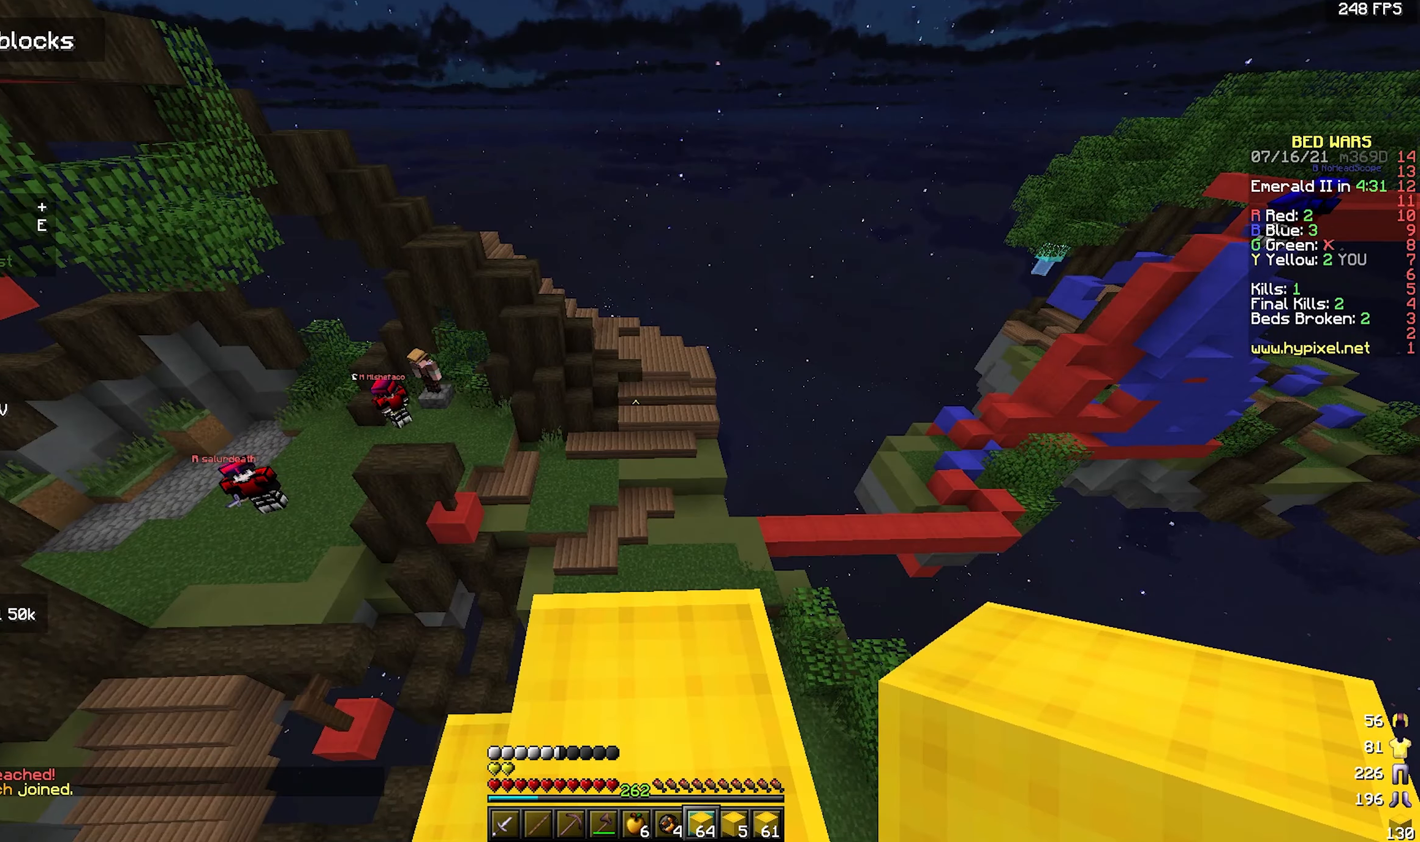
{"keys": [], "mouse": [], "events": []}
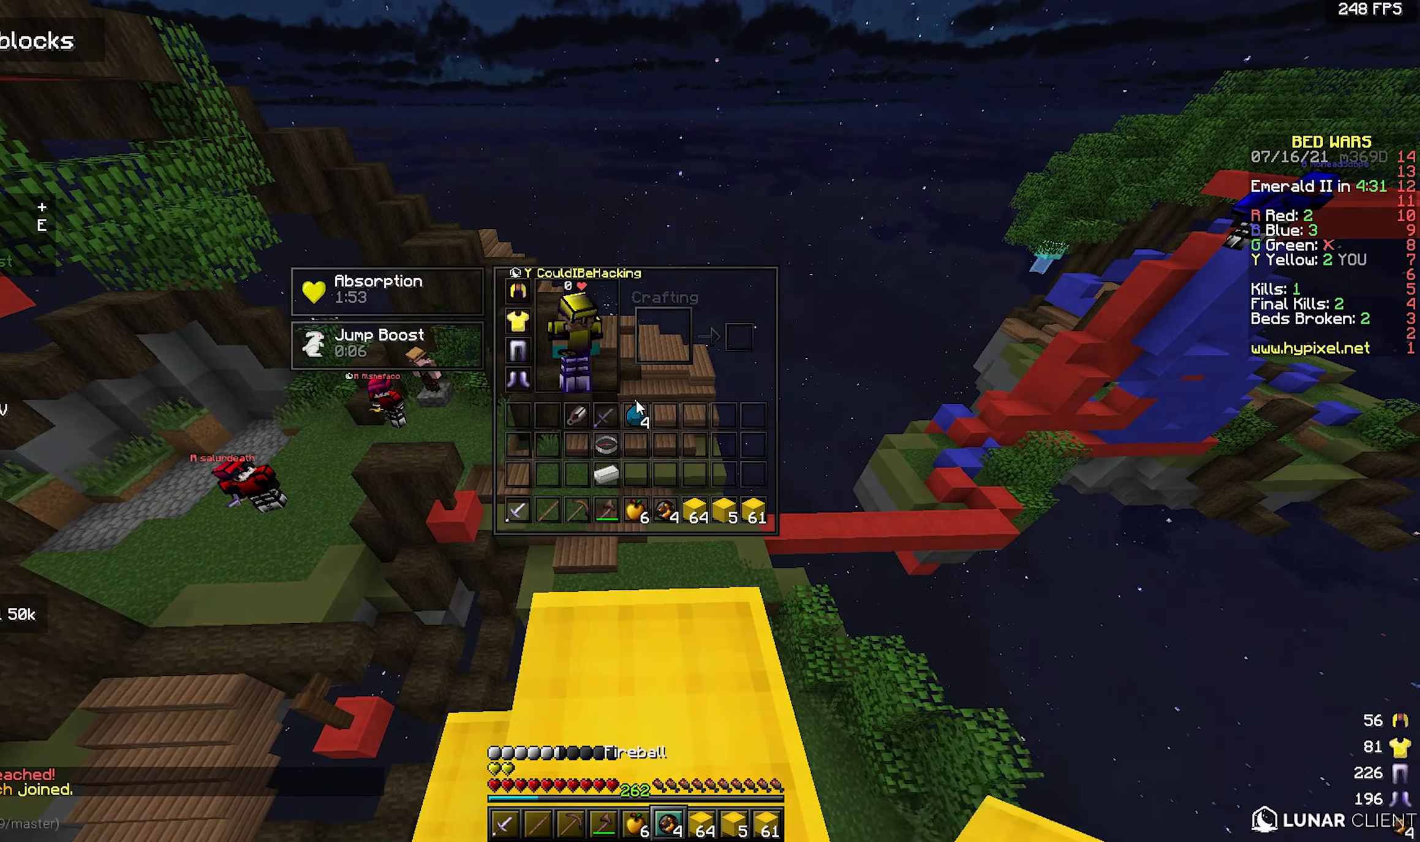
{"keys": [], "mouse": [], "events": []}
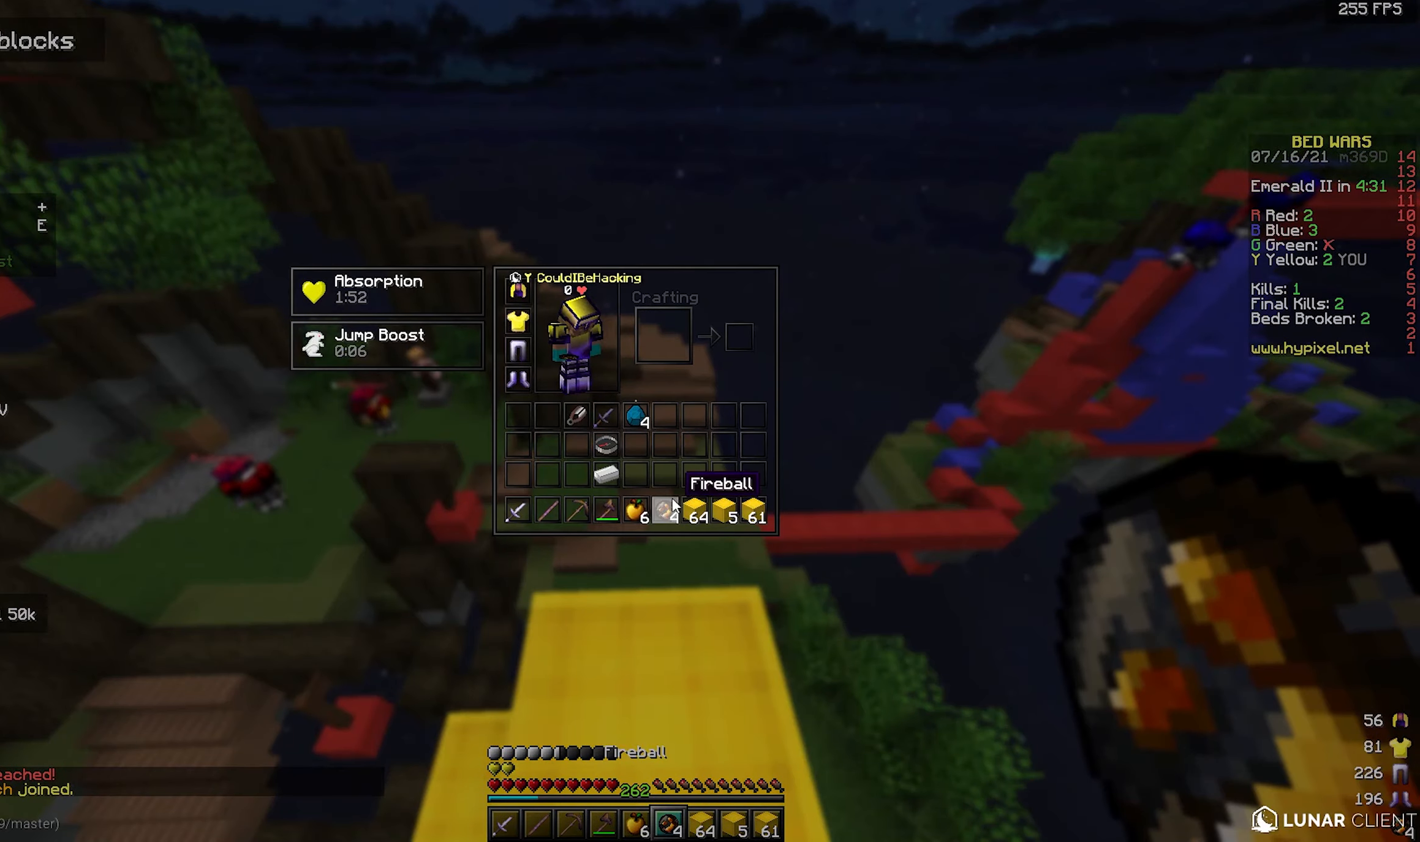
{"keys": [], "mouse": [], "events": []}
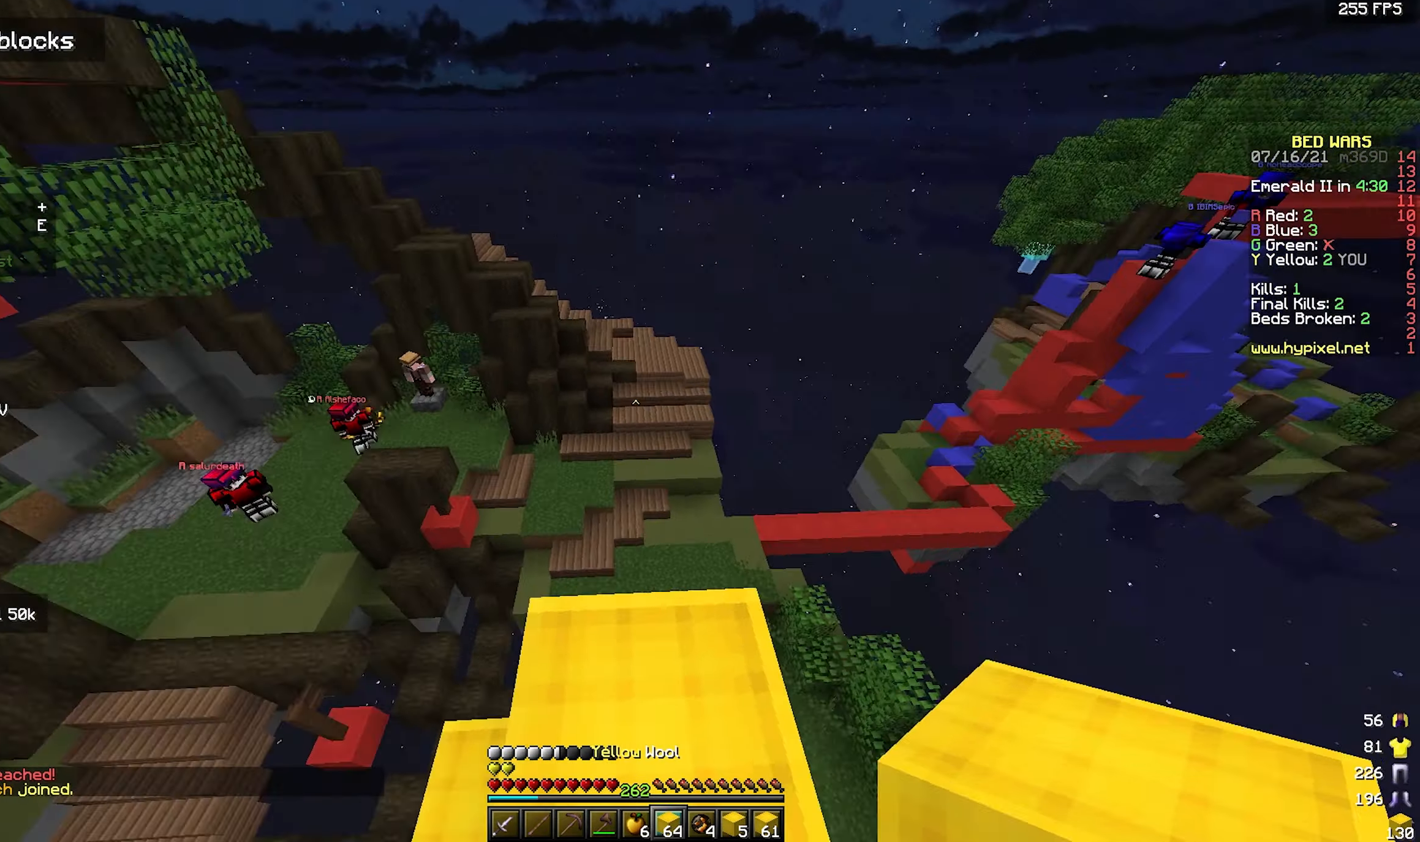
{"keys": ["d"], "mouse": [], "events": [[466, "d", "down"]]}
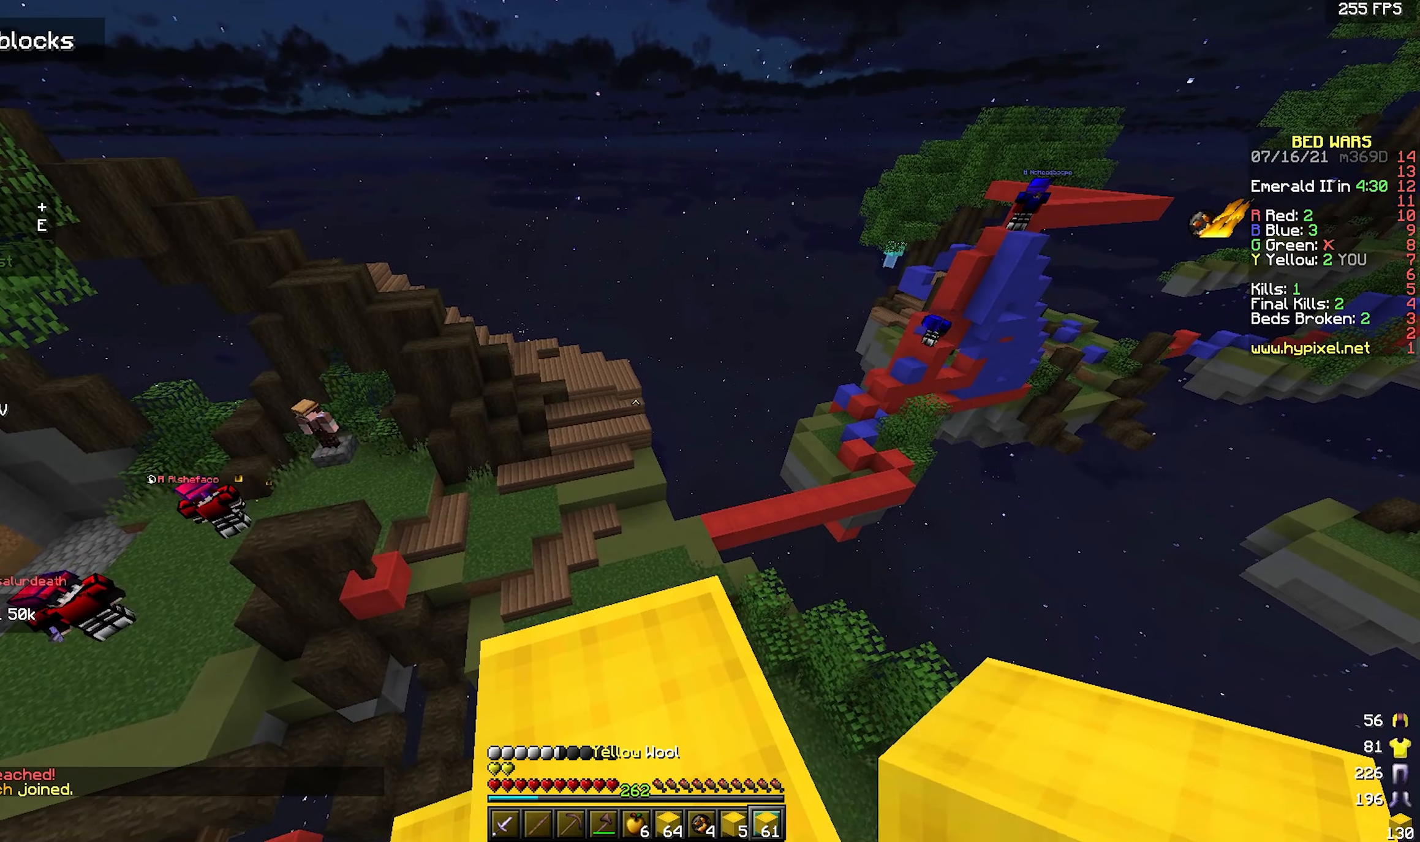
{"keys": ["d", "s"], "mouse": [], "events": [[216, "s", "down"]]}
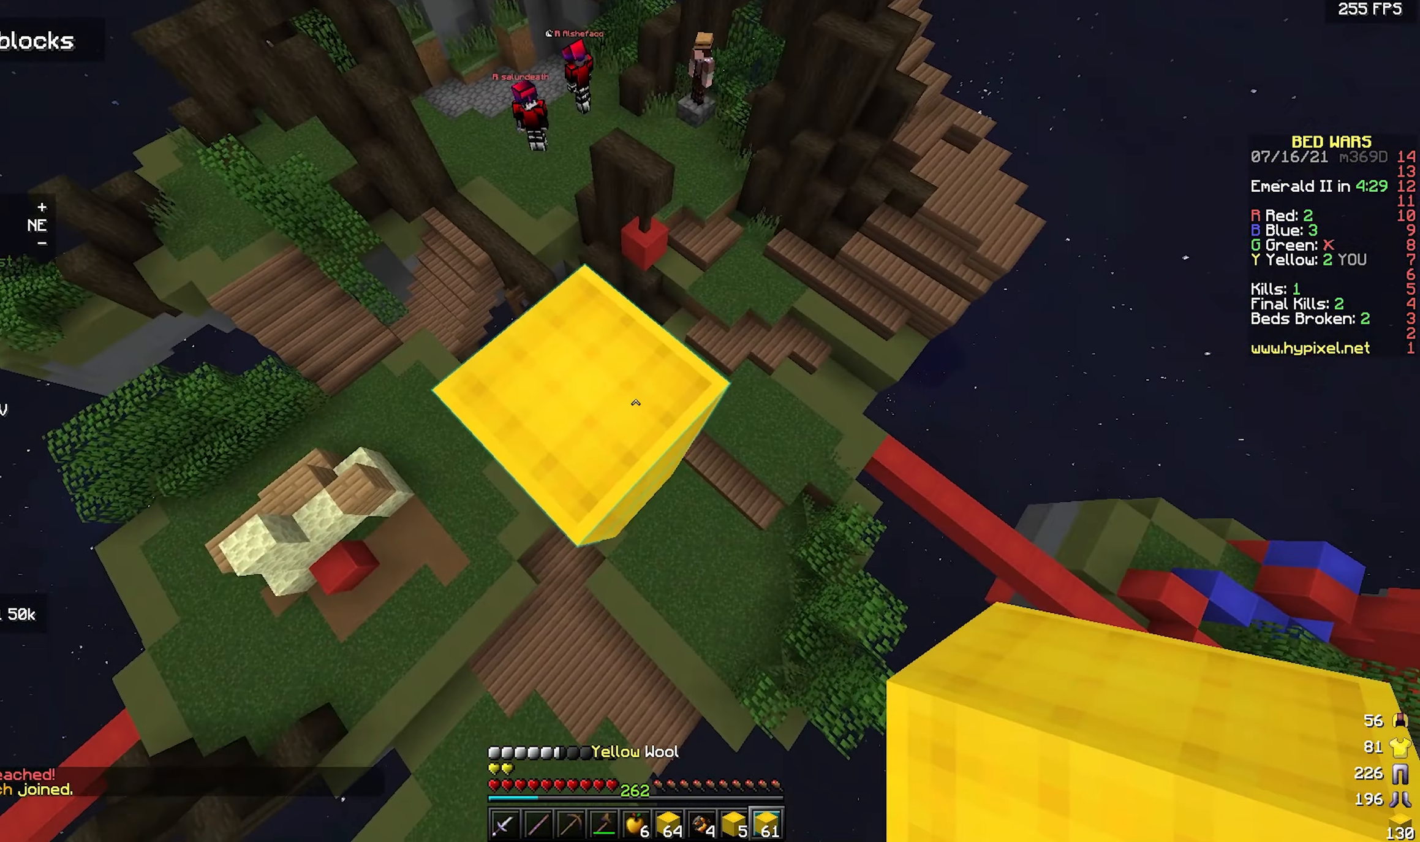
{"keys": ["d", "s"], "mouse": [], "events": [[150, "s", "up"], [233, "mouse_right", "down"], [266, "s", "down"], [466, "mouse_right", "up"]]}
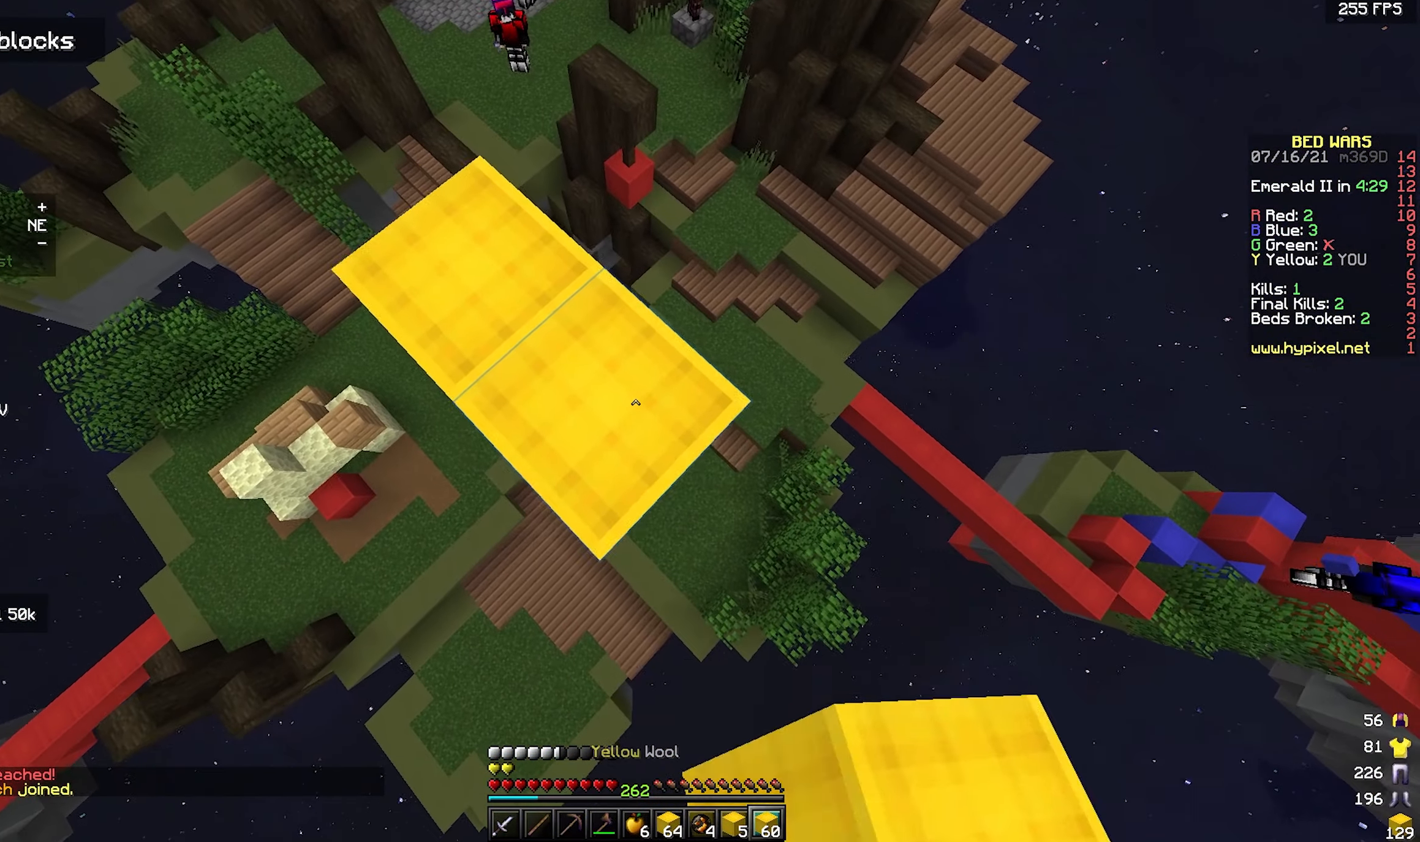
{"keys": ["d", "s"], "mouse": [], "events": [[166, "mouse_right", "down"], [350, "mouse_right", "up"]]}
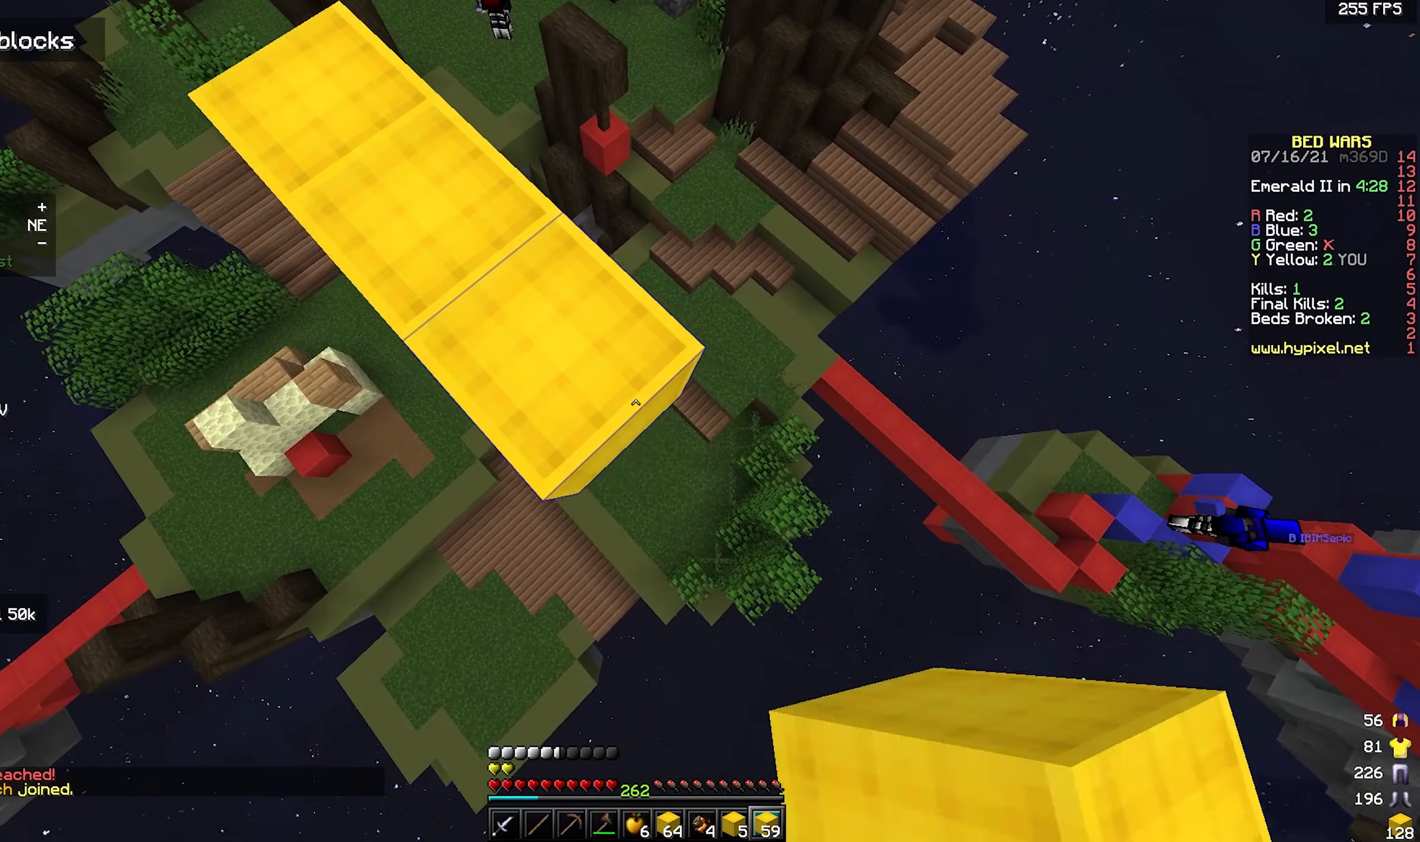
{"keys": ["d", "s"], "mouse": ["right"], "events": [[50, "mouse_right", "down"], [233, "mouse_right", "up"], [400, "mouse_right", "down"]]}
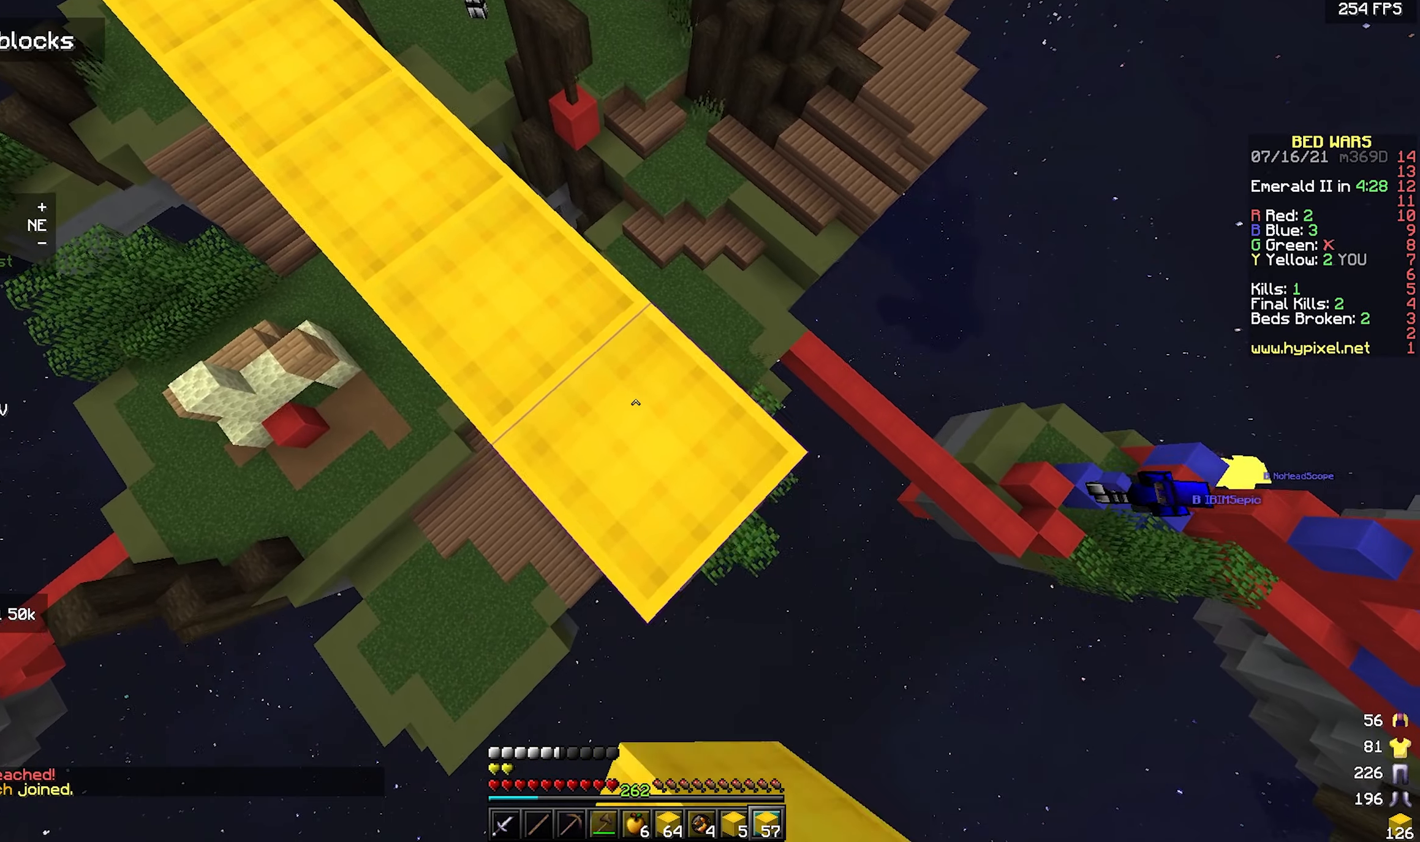
{"keys": ["d", "s"], "mouse": ["right"], "events": []}
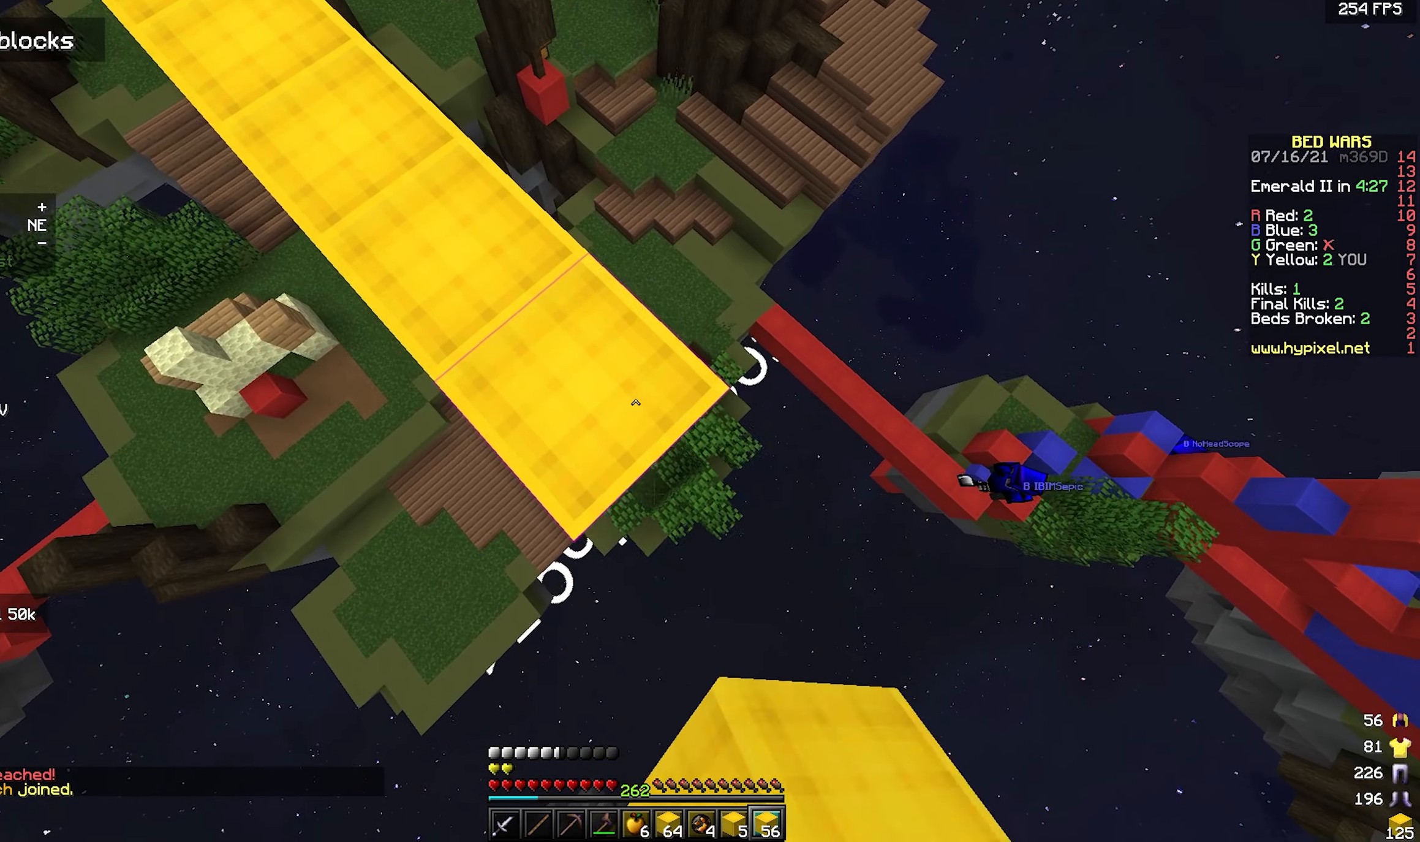
{"keys": [], "mouse": ["right"], "events": [[167, "space", "down"], [183, "s", "up"], [200, "d", "up"], [267, "mouse_right", "up"], [300, "mouse_right", "down"], [367, "space", "up"]]}
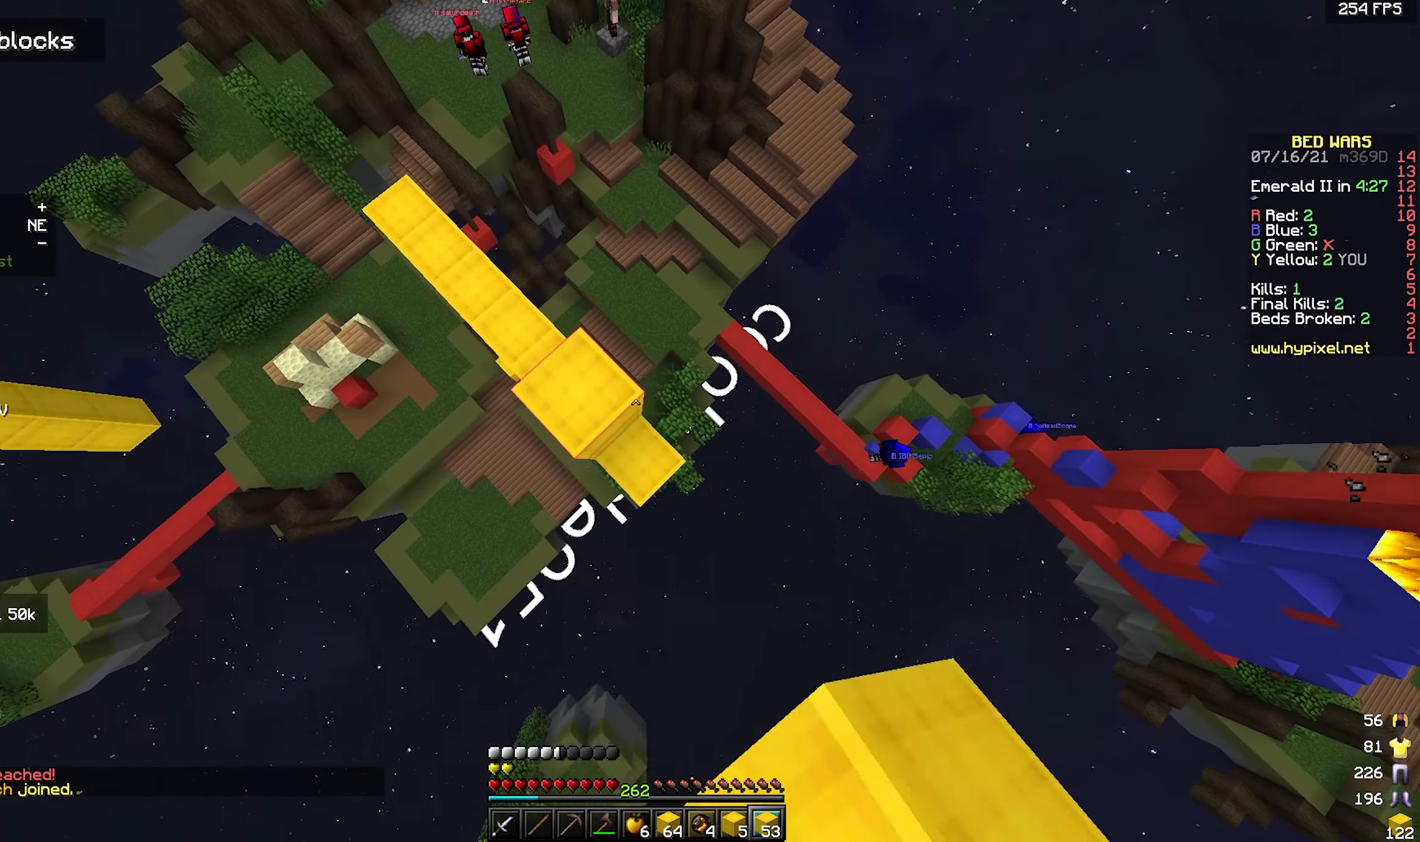
{"keys": ["a", "w"], "mouse": ["right"], "events": [[117, "a", "down"], [217, "mouse_right", "up"], [233, "a", "up"], [367, "w", "down"], [417, "a", "down"], [450, "mouse_right", "down"]]}
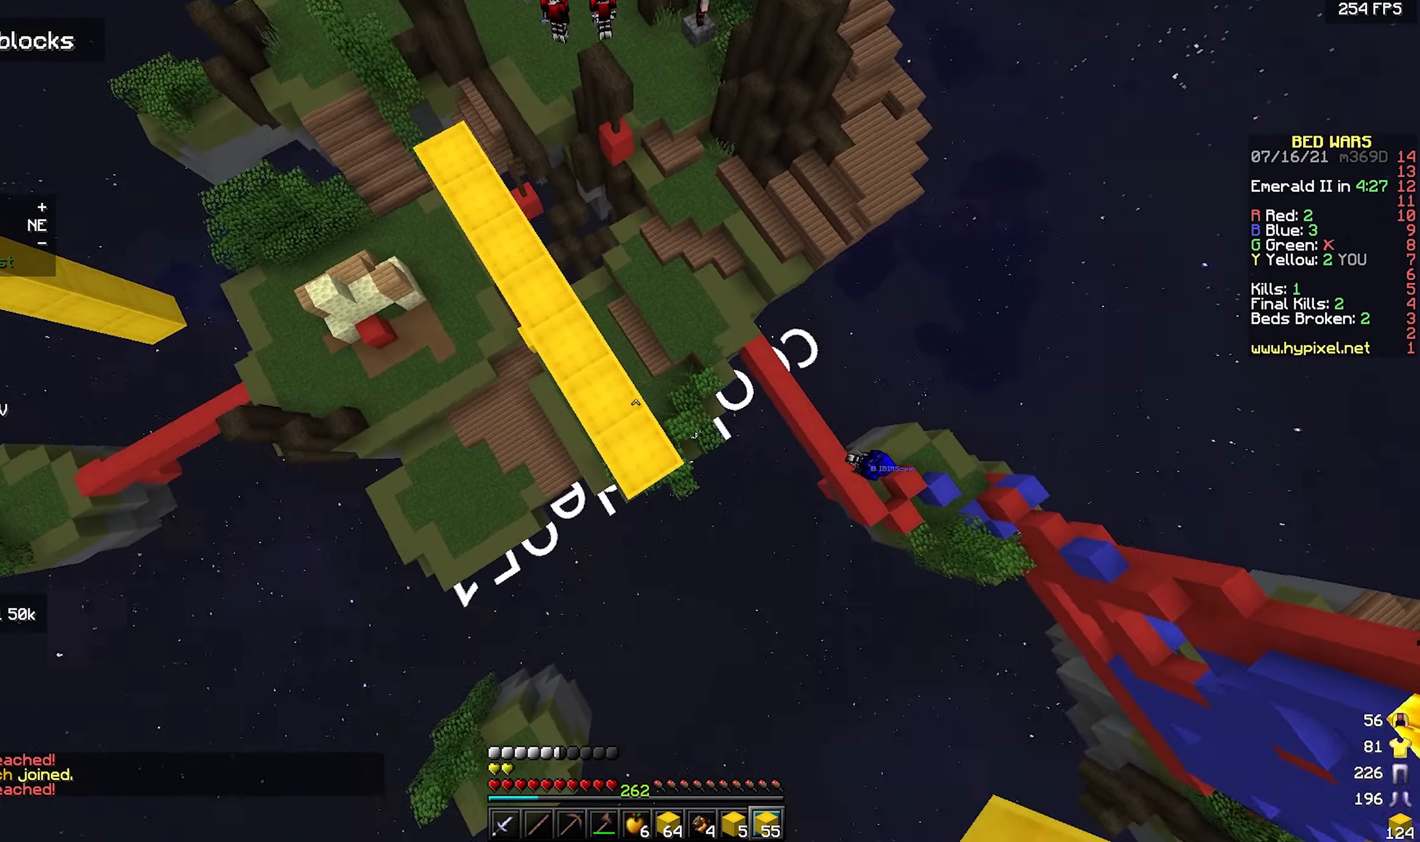
{"keys": [], "mouse": [], "events": [[50, "a", "up"], [83, "mouse_right", "up"], [100, "w", "up"], [133, "mouse_right", "down"], [317, "mouse_right", "up"]]}
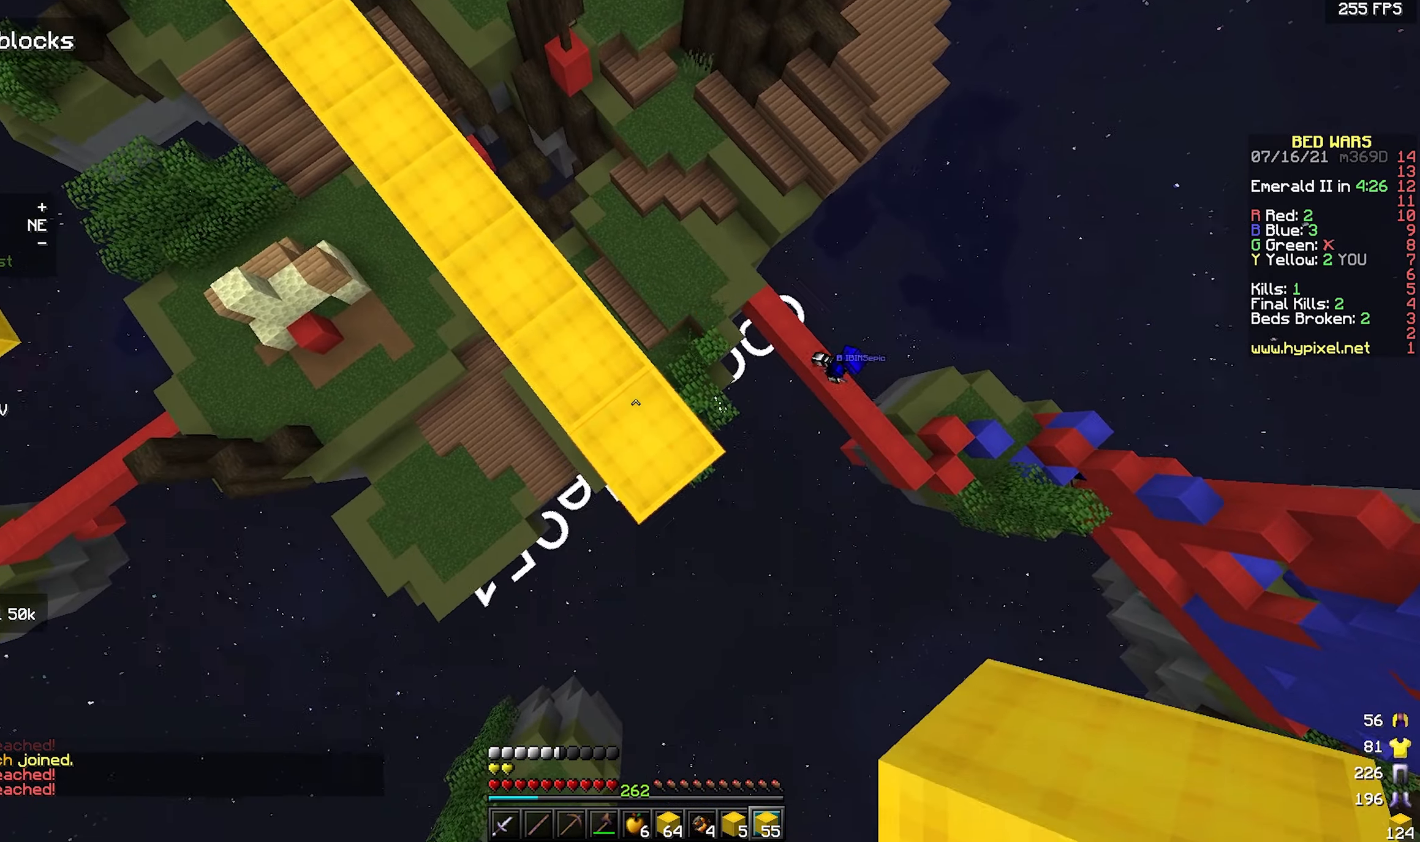
{"keys": ["w"], "mouse": [], "events": [[333, "w", "down"]]}
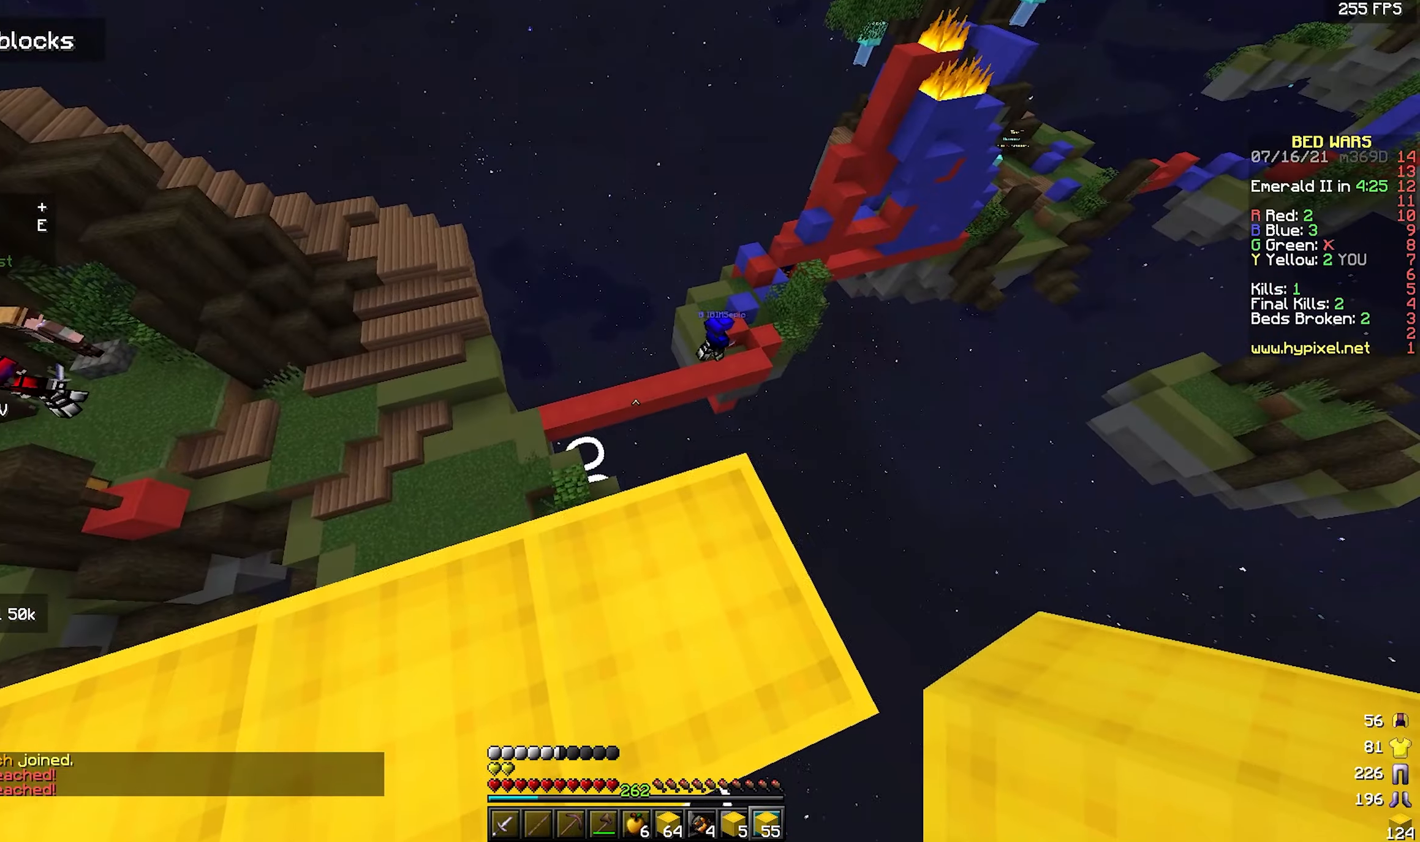
{"keys": ["a", "s"], "mouse": [], "events": [[17, "d", "down"], [233, "w", "up"], [283, "s", "down"], [467, "a", "down"], [483, "d", "up"]]}
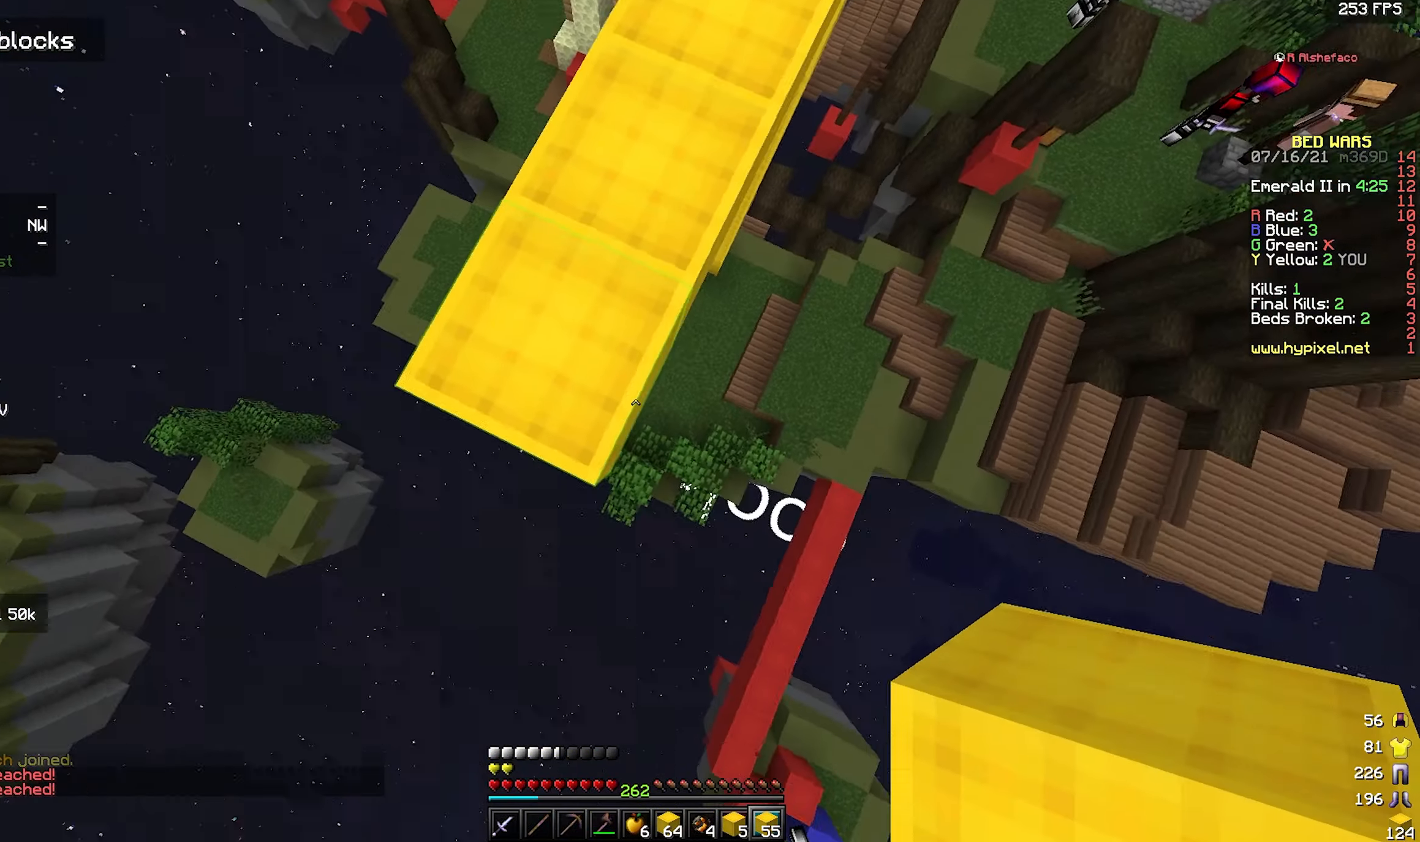
{"keys": ["s"], "mouse": ["right"], "events": [[250, "a", "up"], [333, "d", "down"], [450, "d", "up"], [483, "mouse_right", "down"]]}
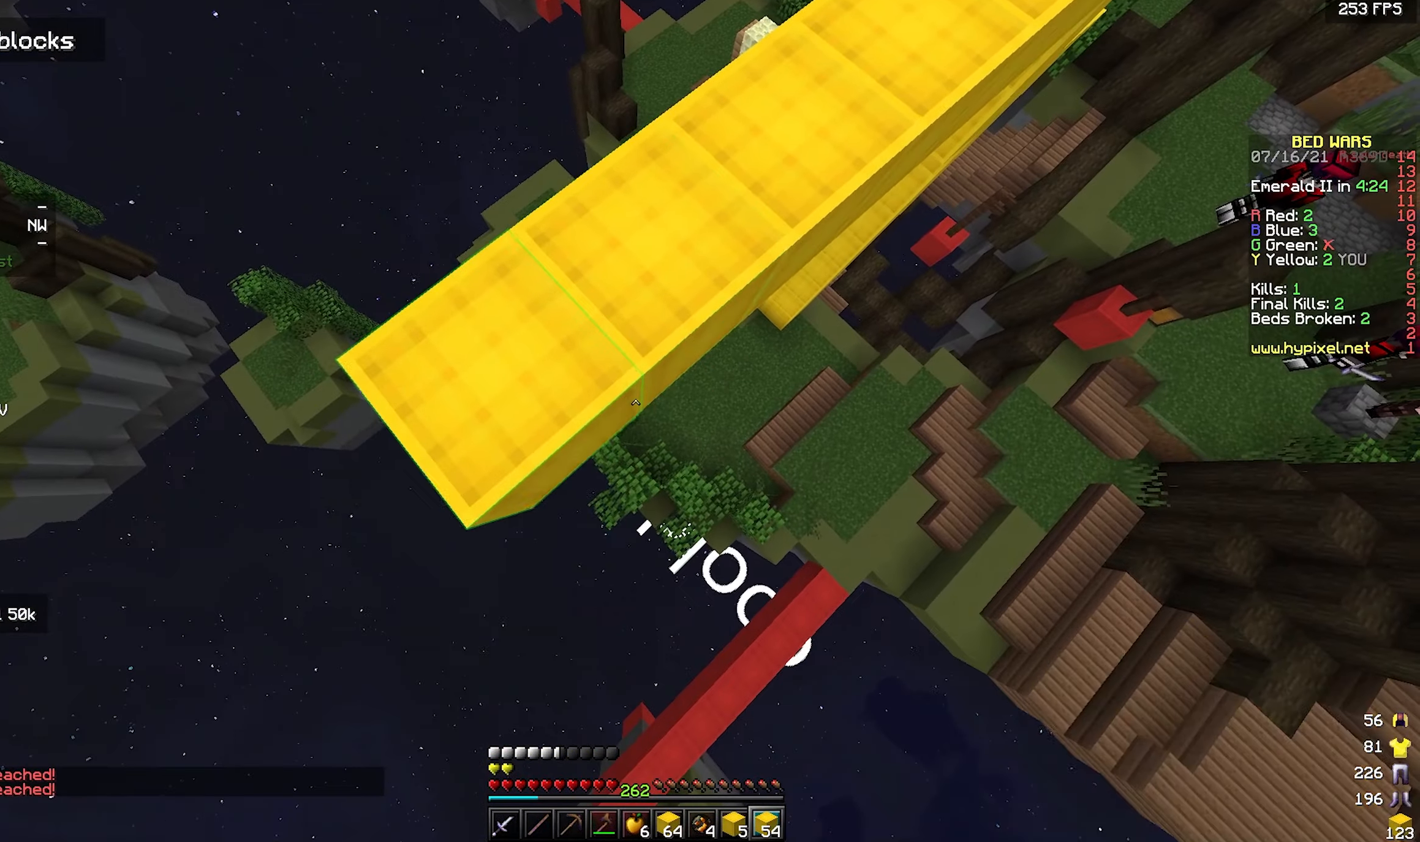
{"keys": ["s"], "mouse": [], "events": [[317, "mouse_right", "up"]]}
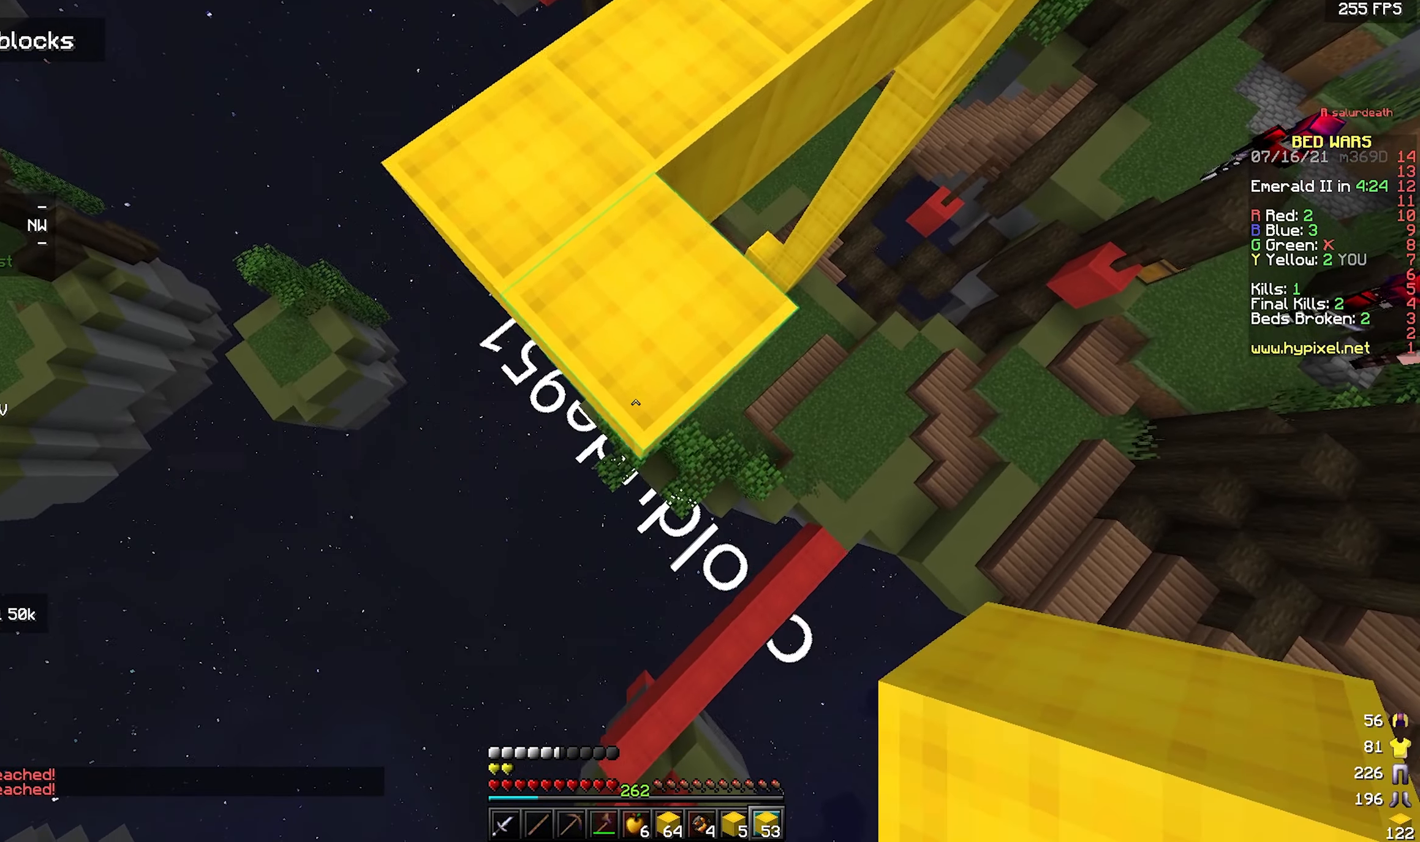
{"keys": ["s"], "mouse": [], "events": [[150, "mouse_right", "down"], [500, "mouse_right", "up"]]}
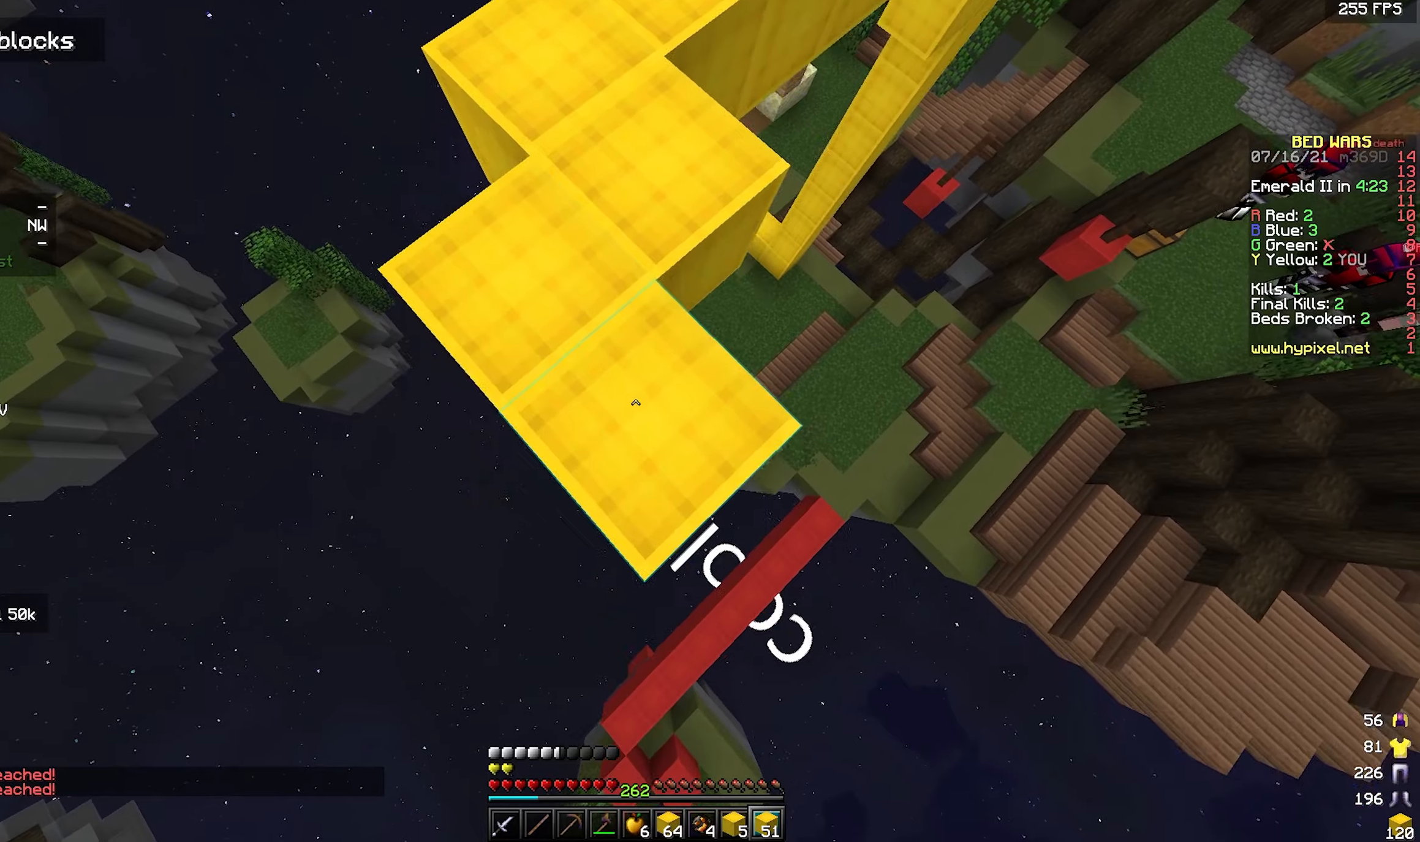
{"keys": ["s"], "mouse": ["right"], "events": [[334, "mouse_right", "down"]]}